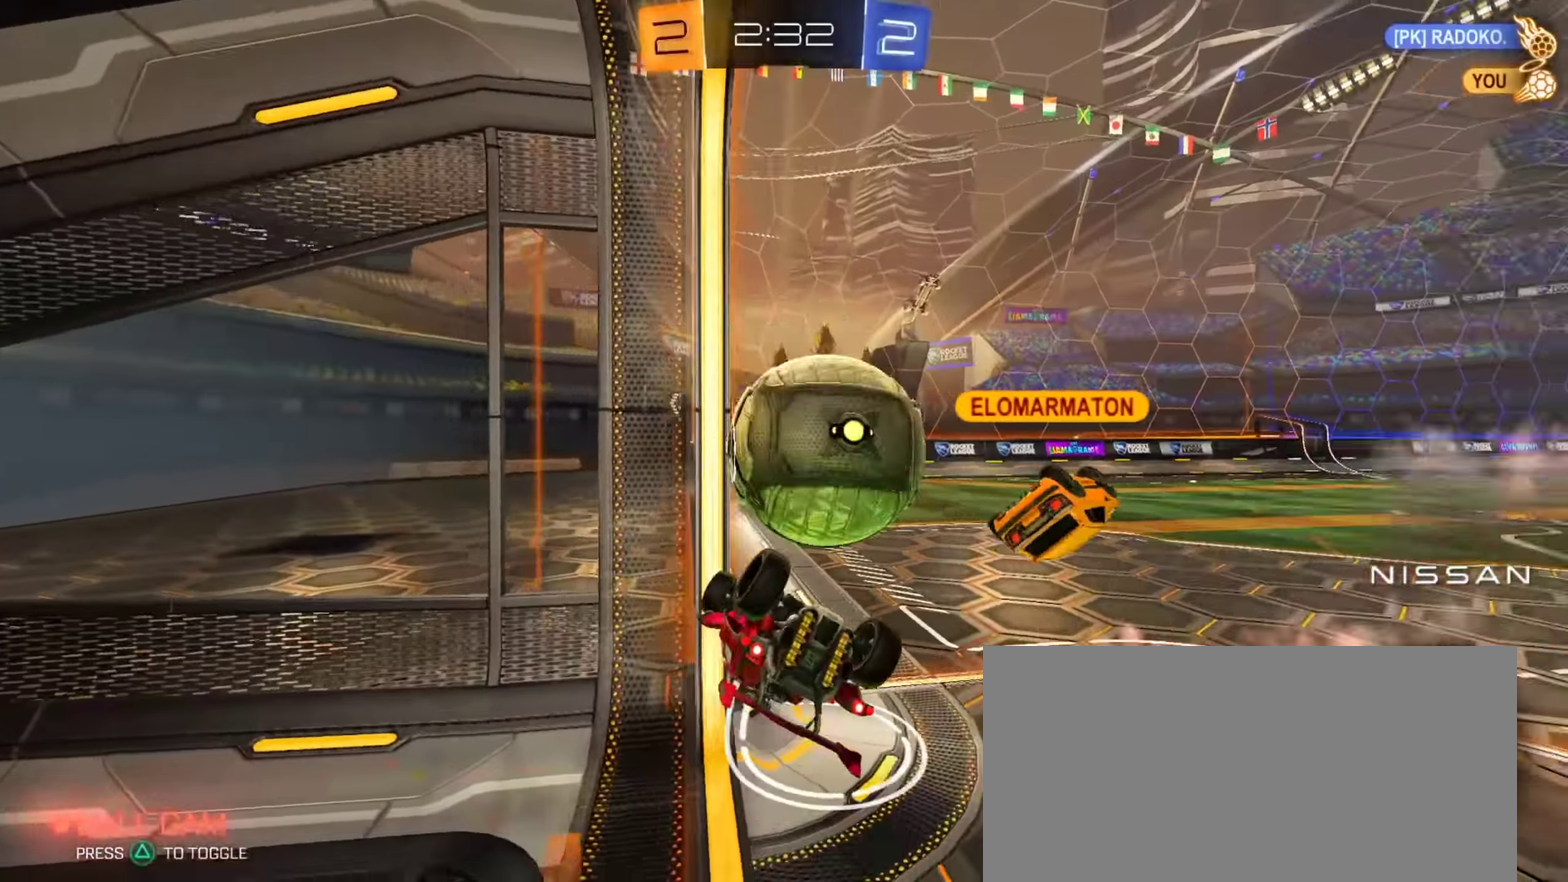
Gameplay with a controller (PlayStation layout); each line is a JSON object with the inputs held at the frame after it. "events" lists button and stick changes between this image and that frame as [ms after this image, input, new state], when the widget could be followed in between.
{"buttons": ["CIRCLE", "L1", "R2"], "left_stick": "up-left", "right_stick": "center", "events": [[50, "R2", "down"], [84, "left_stick", "down-left"], [150, "left_stick", "down"], [200, "left_stick", "down-left"], [317, "left_stick", "down"], [334, "CIRCLE", "down"], [467, "left_stick", "up-left"]]}
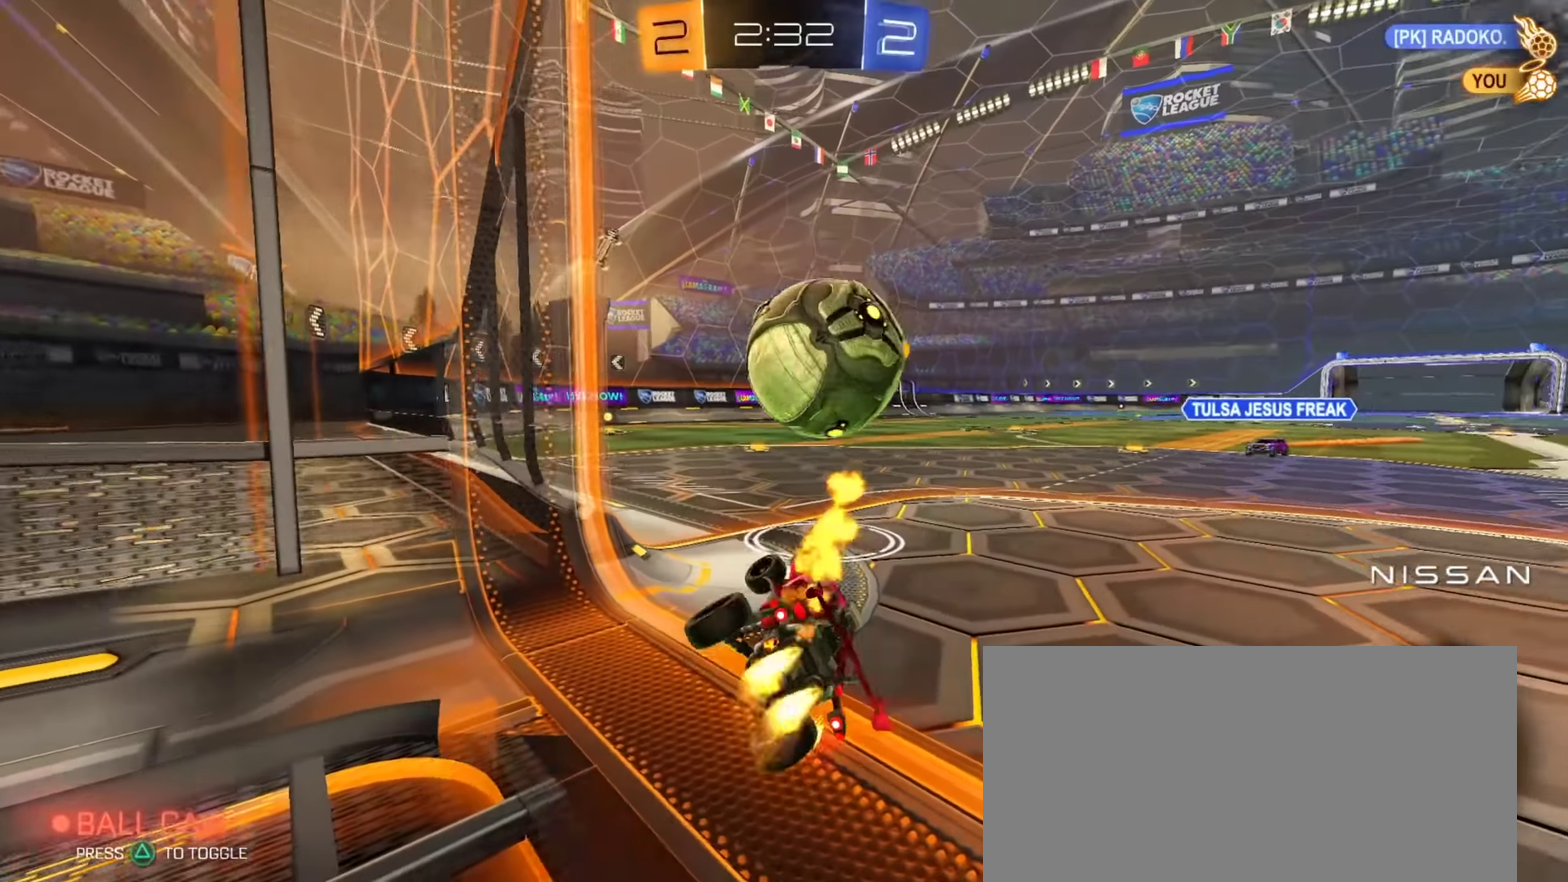
{"buttons": ["CROSS", "R2"], "left_stick": "down", "right_stick": "center", "events": [[33, "CIRCLE", "up"], [133, "left_stick", "right"], [166, "L1", "up"], [350, "CROSS", "down"], [350, "left_stick", "down-right"], [417, "left_stick", "down"]]}
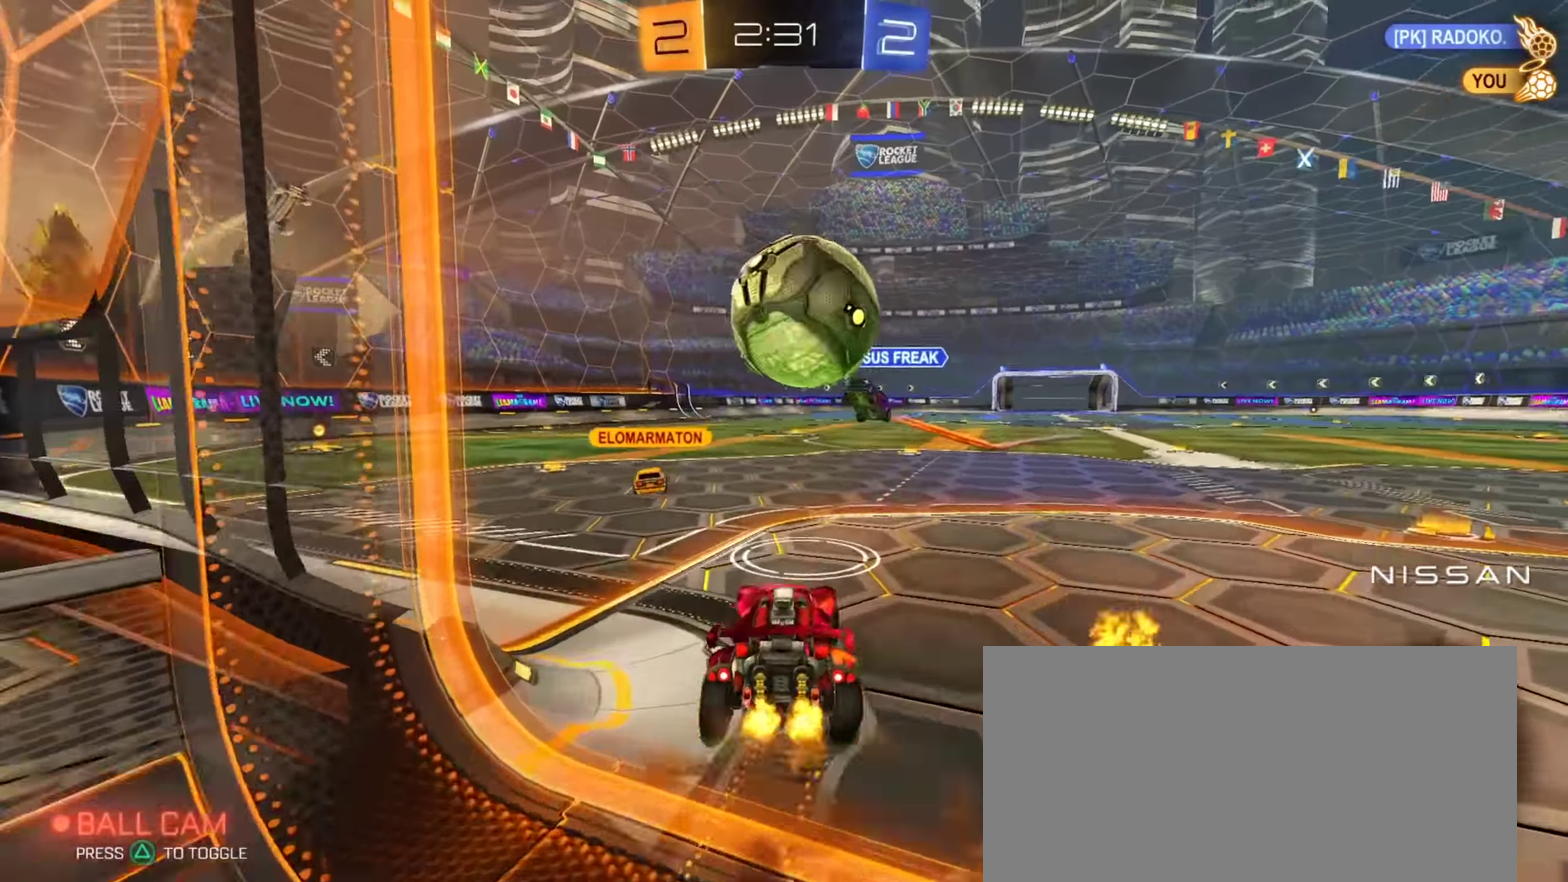
{"buttons": ["CROSS"], "left_stick": "down-right", "right_stick": "center", "events": [[50, "left_stick", "center"], [67, "CROSS", "up"], [84, "CIRCLE", "down"], [117, "CROSS", "down"], [150, "CIRCLE", "up"], [150, "left_stick", "right"], [200, "CIRCLE", "down"], [300, "CROSS", "up"], [317, "left_stick", "down-right"], [384, "CIRCLE", "up"], [434, "R2", "up"], [501, "CROSS", "down"]]}
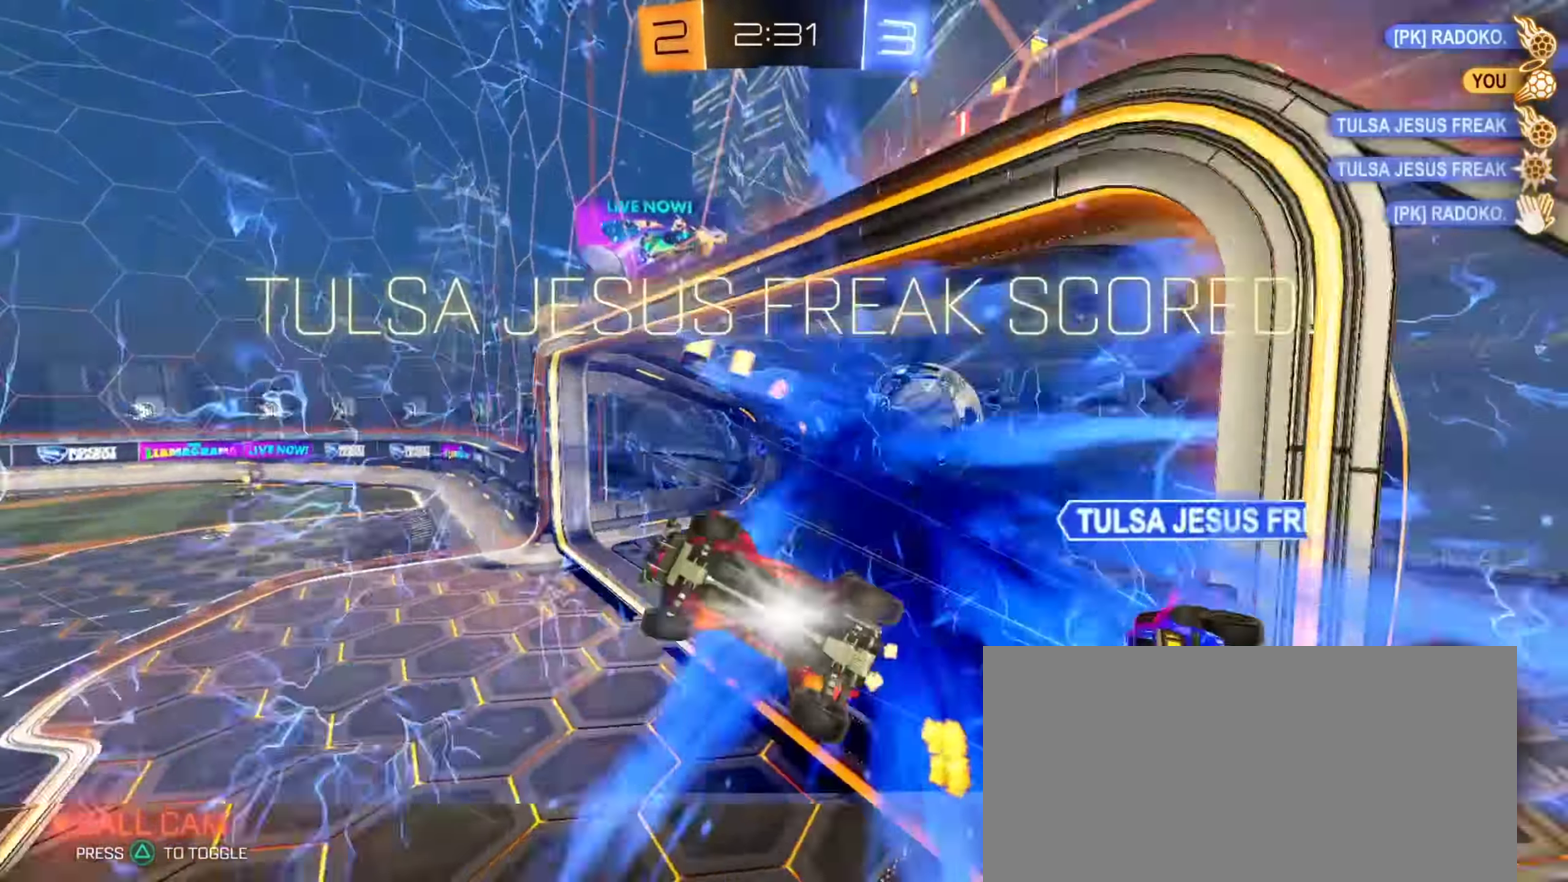
{"buttons": ["CIRCLE"], "left_stick": "up-right", "right_stick": "center", "events": [[16, "left_stick", "center"], [100, "TRIANGLE", "down"], [150, "CROSS", "up"], [200, "TRIANGLE", "up"], [267, "TRIANGLE", "down"], [383, "CROSS", "down"], [400, "TRIANGLE", "up"], [433, "CIRCLE", "down"], [483, "CROSS", "up"], [483, "left_stick", "up-right"]]}
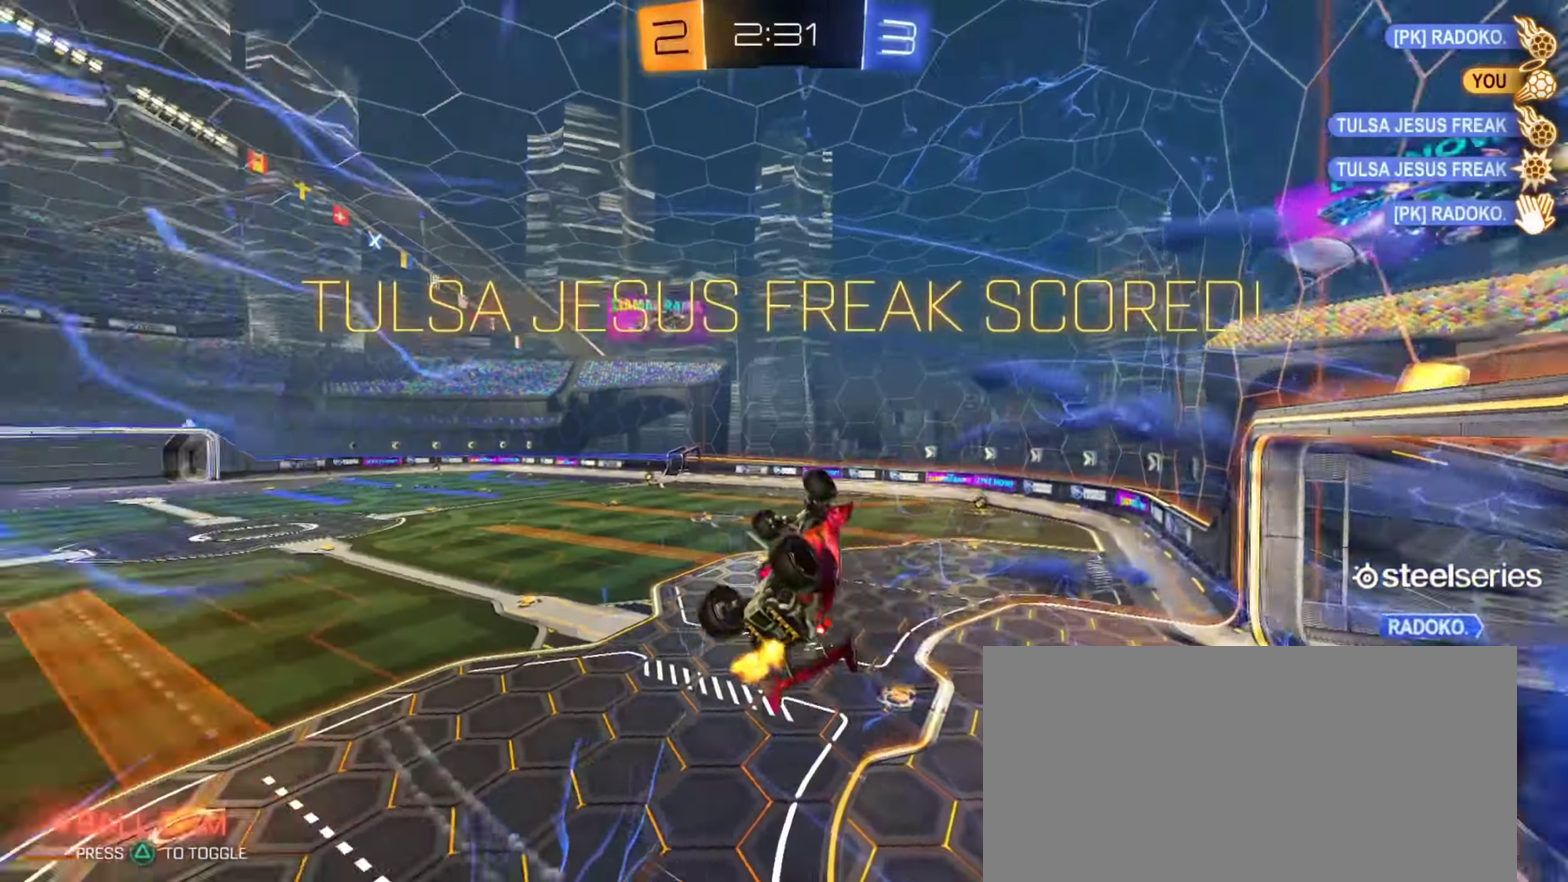
{"buttons": [], "left_stick": "up-right", "right_stick": "center", "events": [[117, "CIRCLE", "up"]]}
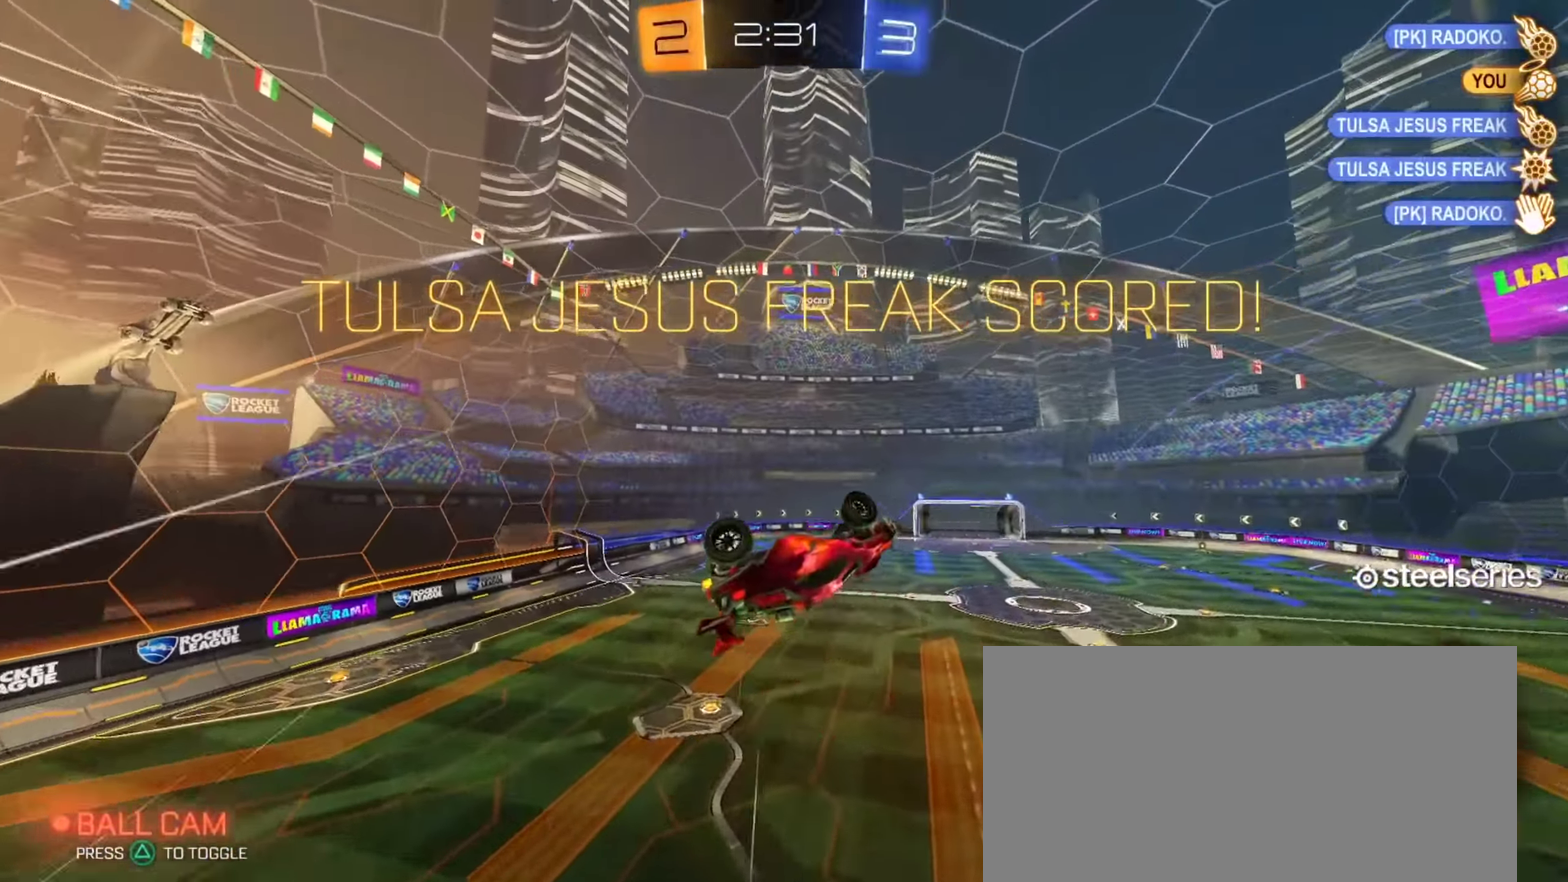
{"buttons": ["SQUARE", "L1"], "left_stick": "right", "right_stick": "center", "events": [[33, "CROSS", "down"], [183, "CROSS", "up"], [200, "L1", "down"], [267, "left_stick", "right"], [383, "SQUARE", "down"]]}
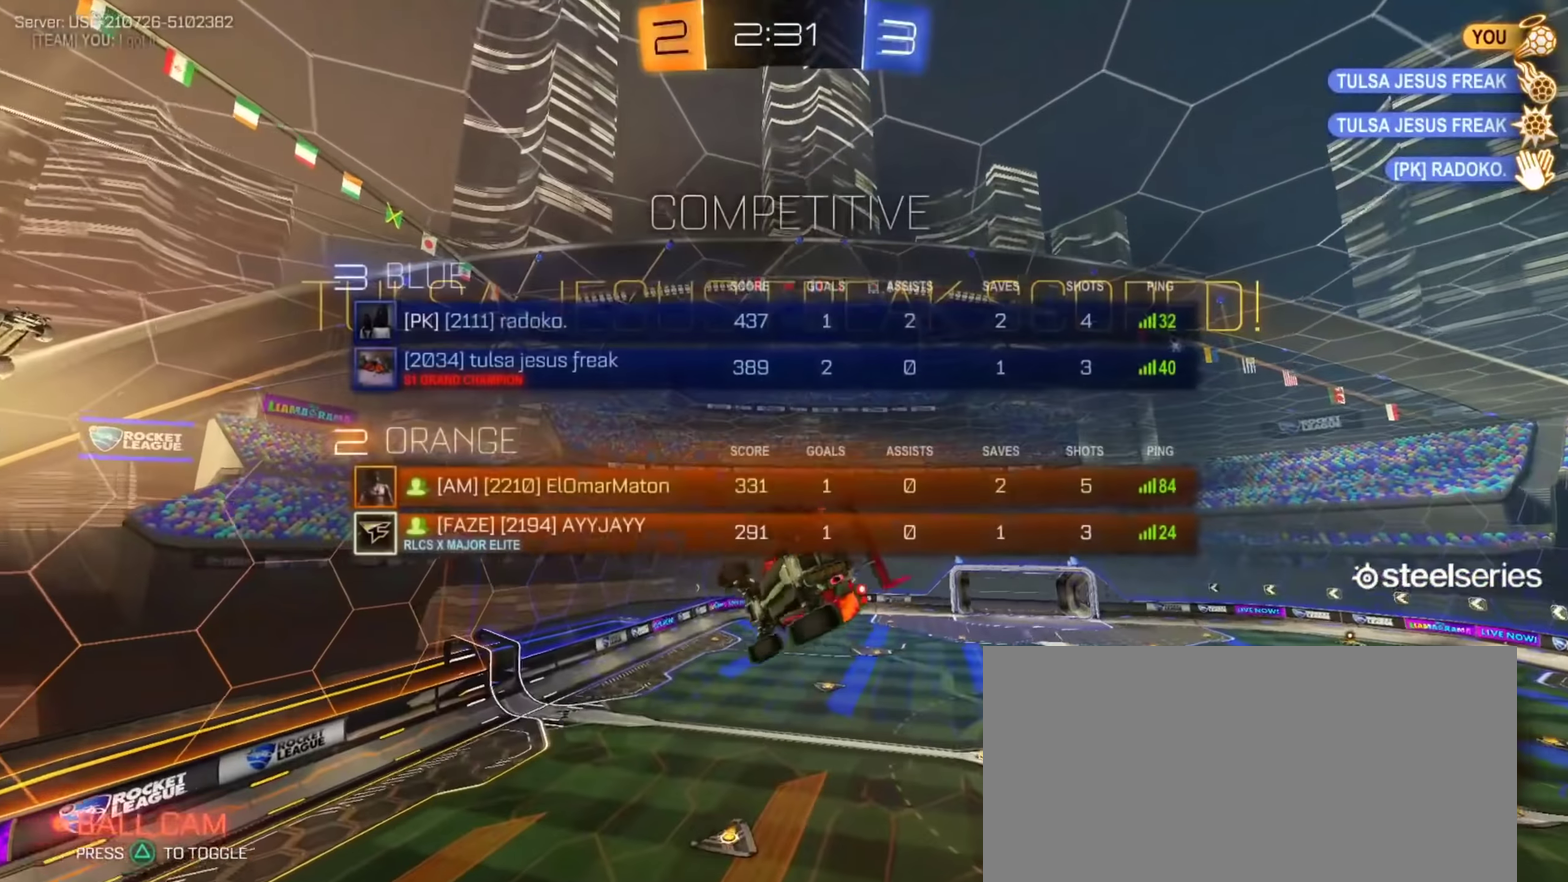
{"buttons": ["L1"], "left_stick": "down-right", "right_stick": "center", "events": [[100, "SQUARE", "up"], [200, "left_stick", "up-right"], [367, "left_stick", "right"], [501, "left_stick", "down-right"]]}
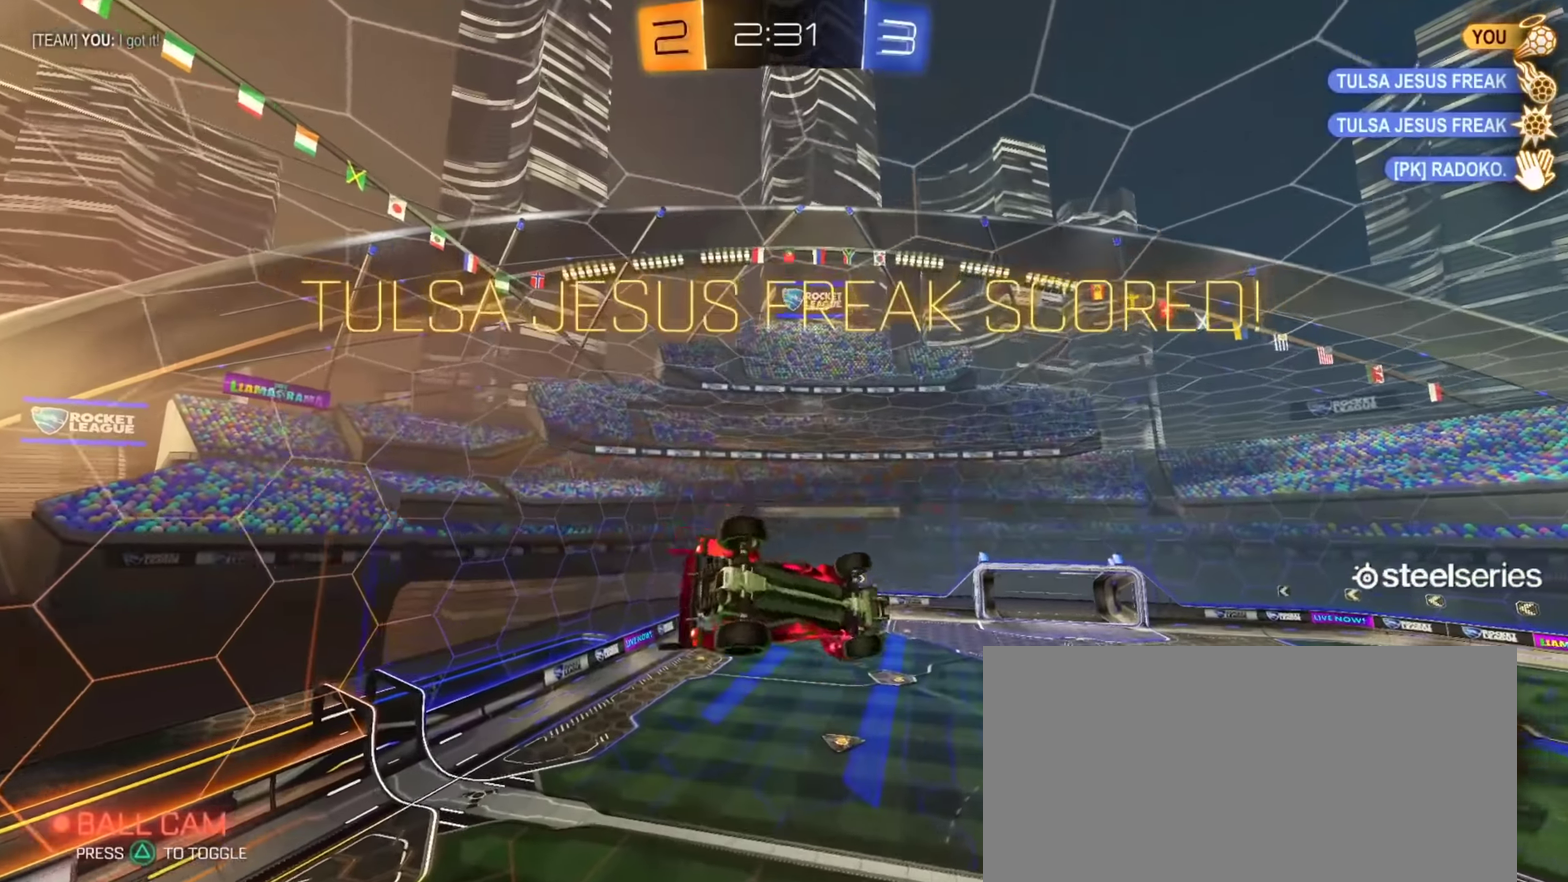
{"buttons": ["L1"], "left_stick": "right", "right_stick": "center", "events": [[16, "SQUARE", "down"], [150, "left_stick", "down-left"], [200, "SQUARE", "up"], [216, "left_stick", "left"], [417, "left_stick", "center"], [483, "left_stick", "right"]]}
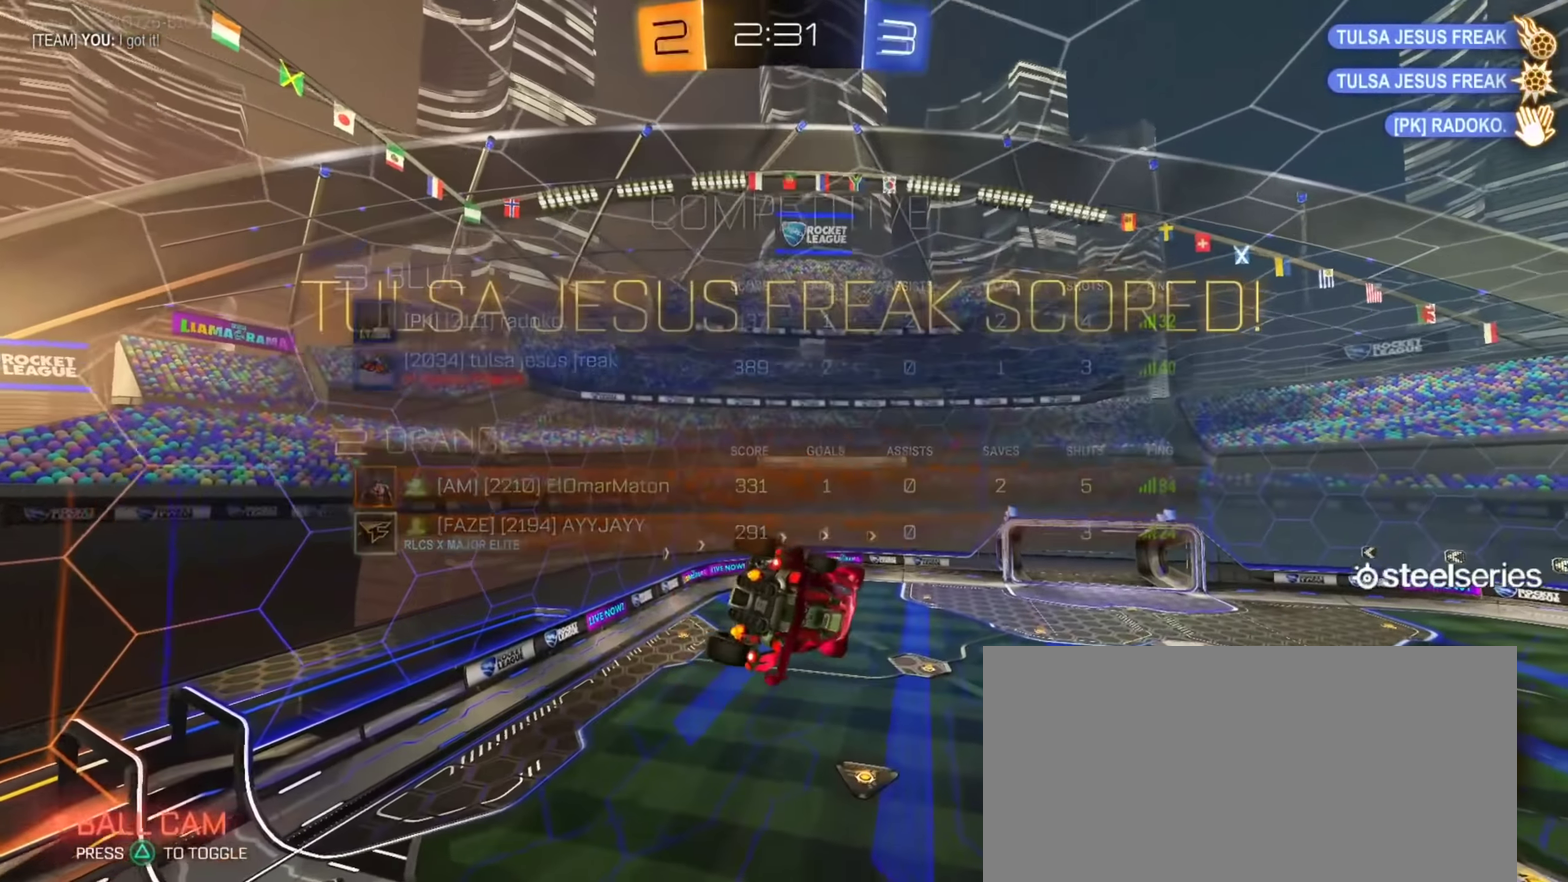
{"buttons": [], "left_stick": "center", "right_stick": "center", "events": [[84, "L1", "up"], [150, "left_stick", "center"]]}
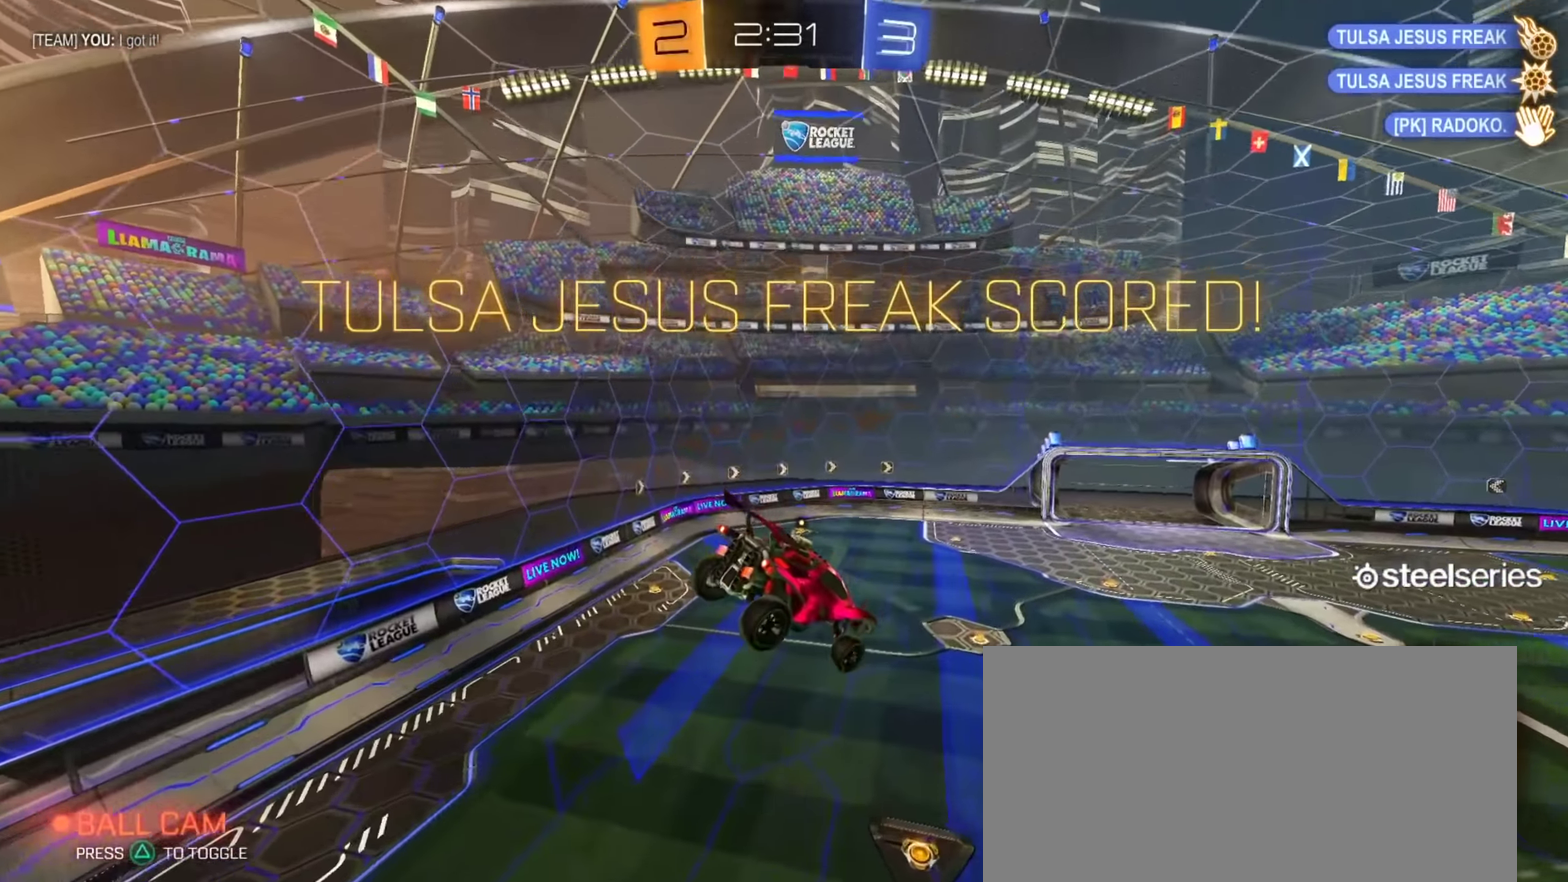
{"buttons": [], "left_stick": "center", "right_stick": "center", "events": []}
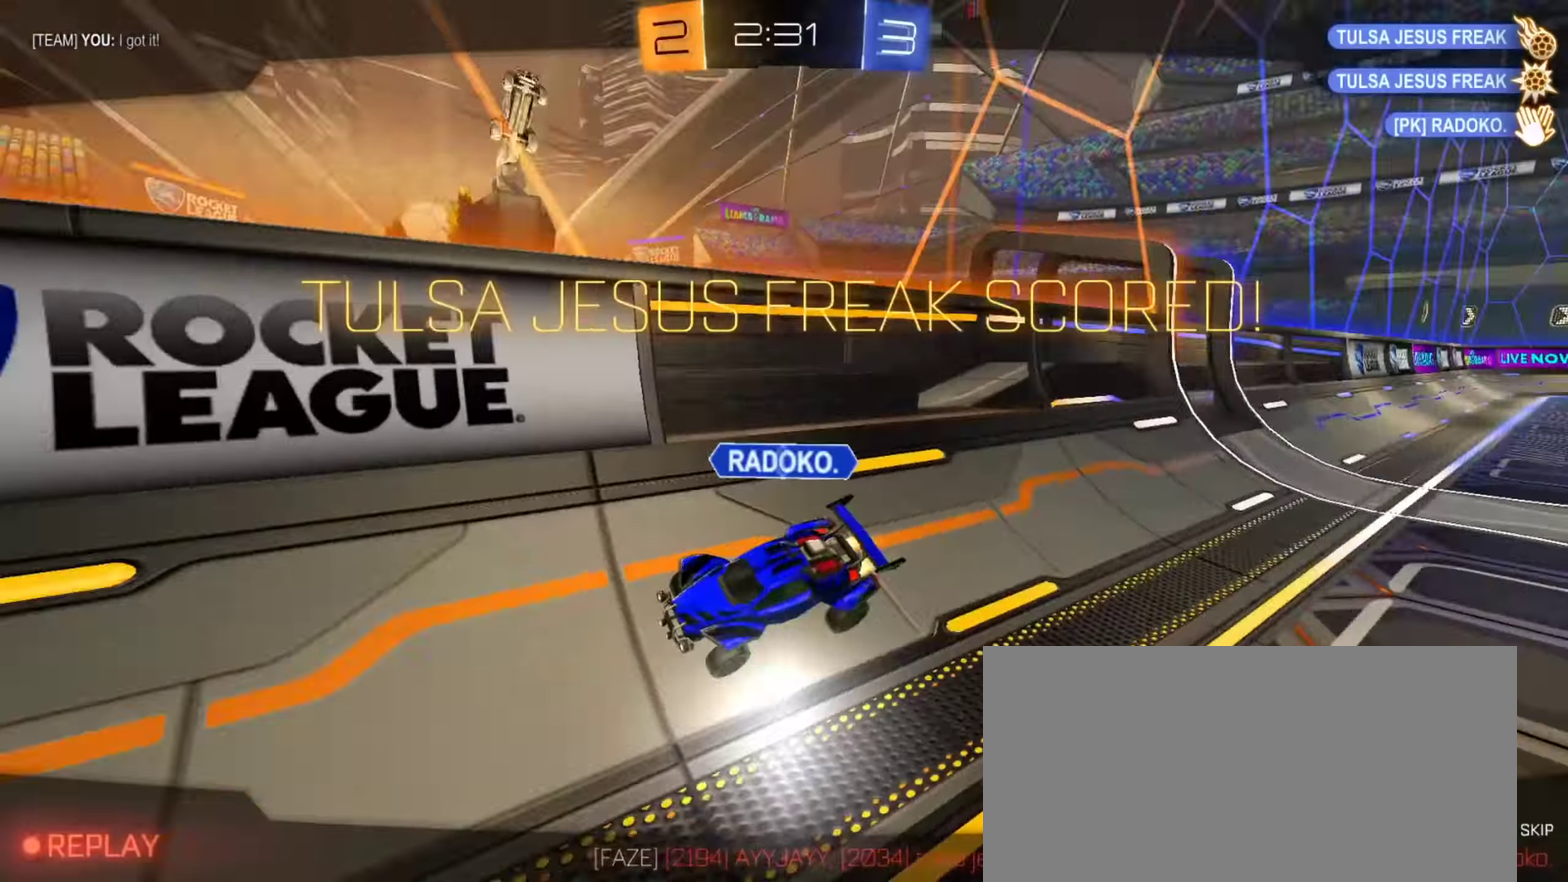
{"buttons": [], "left_stick": "center", "right_stick": "center", "events": []}
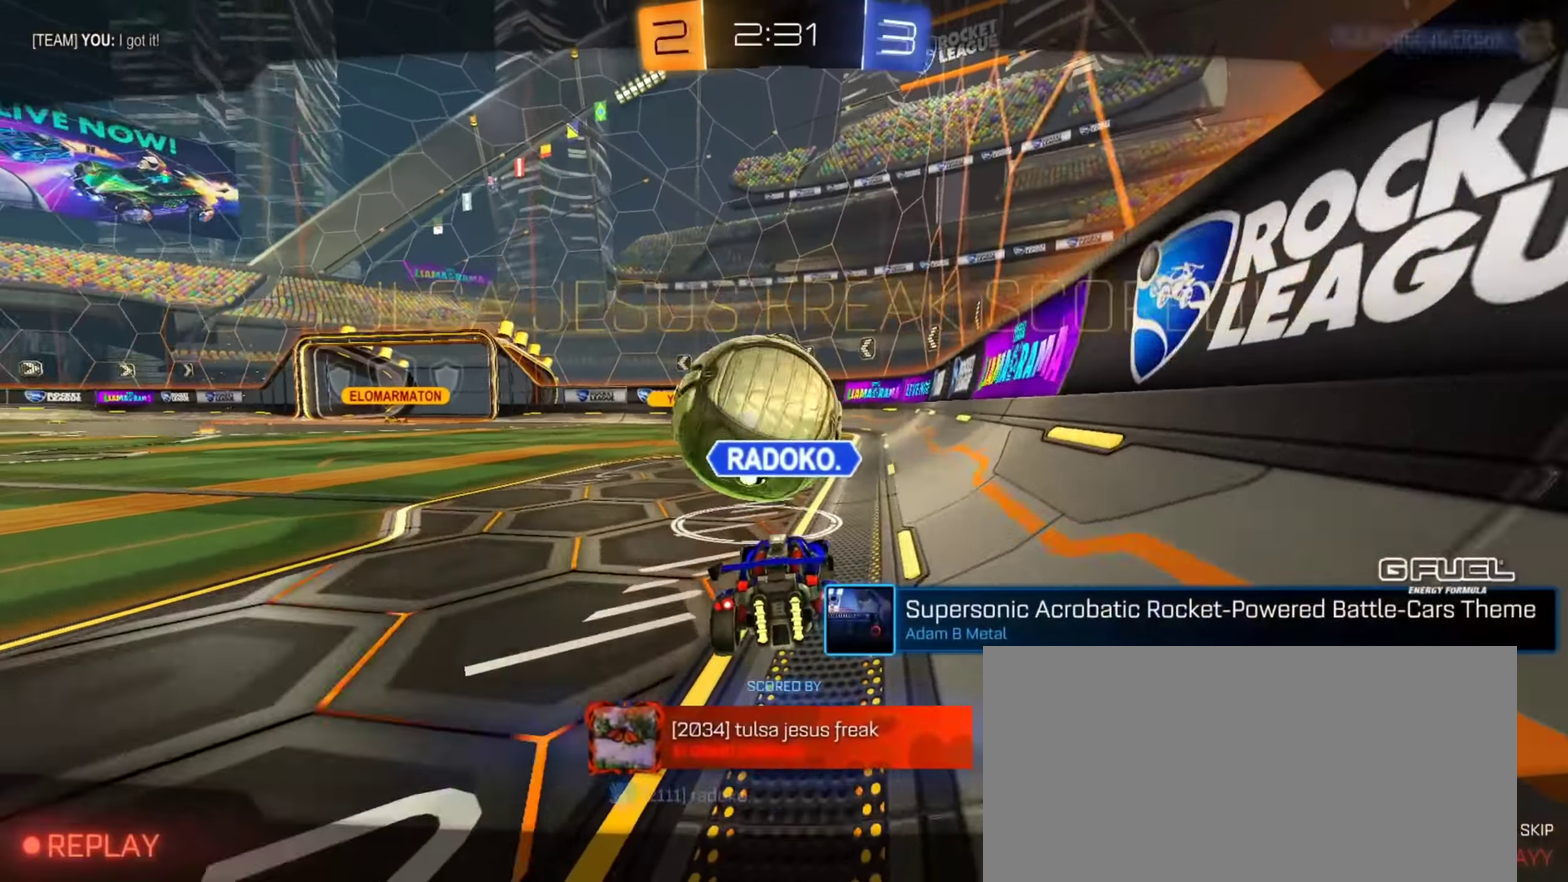
{"buttons": [], "left_stick": "center", "right_stick": "center", "events": []}
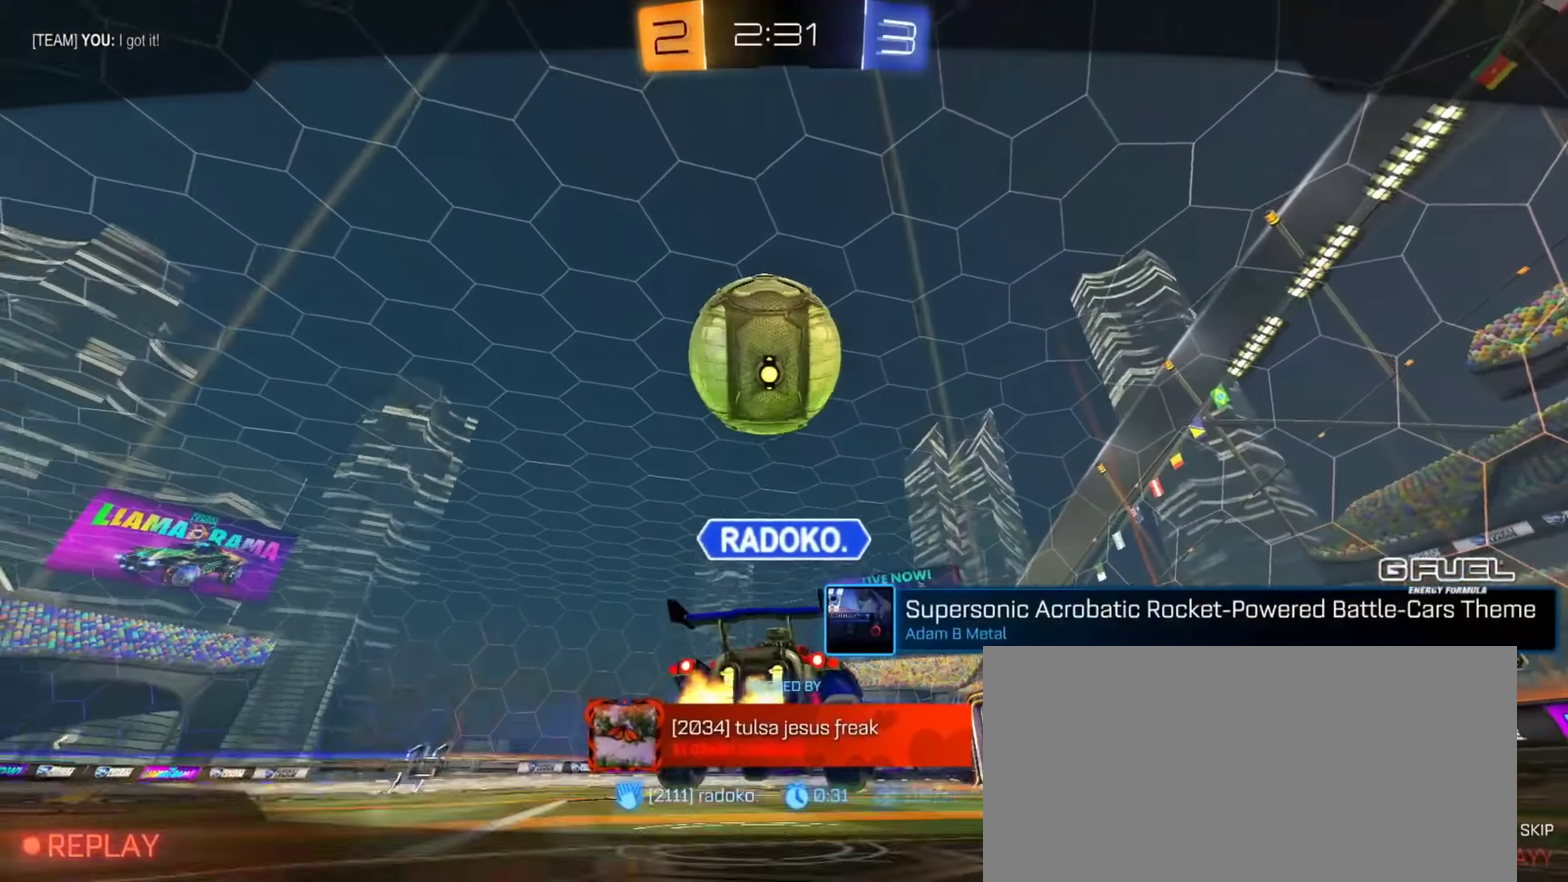
{"buttons": [], "left_stick": "center", "right_stick": "up", "events": [[234, "right_stick", "up"]]}
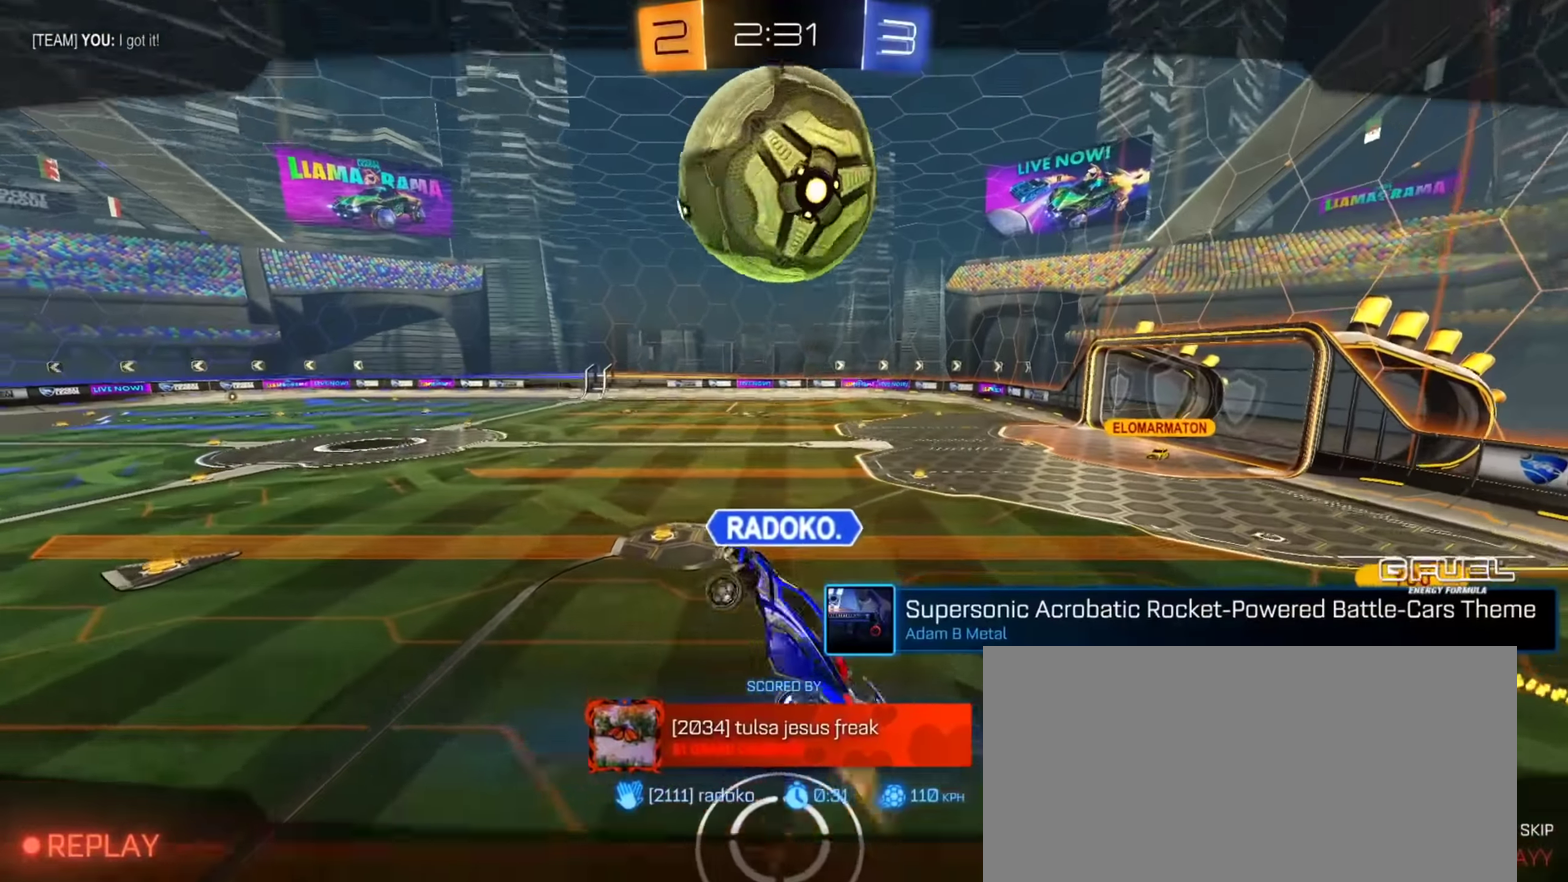
{"buttons": [], "left_stick": "center", "right_stick": "up", "events": []}
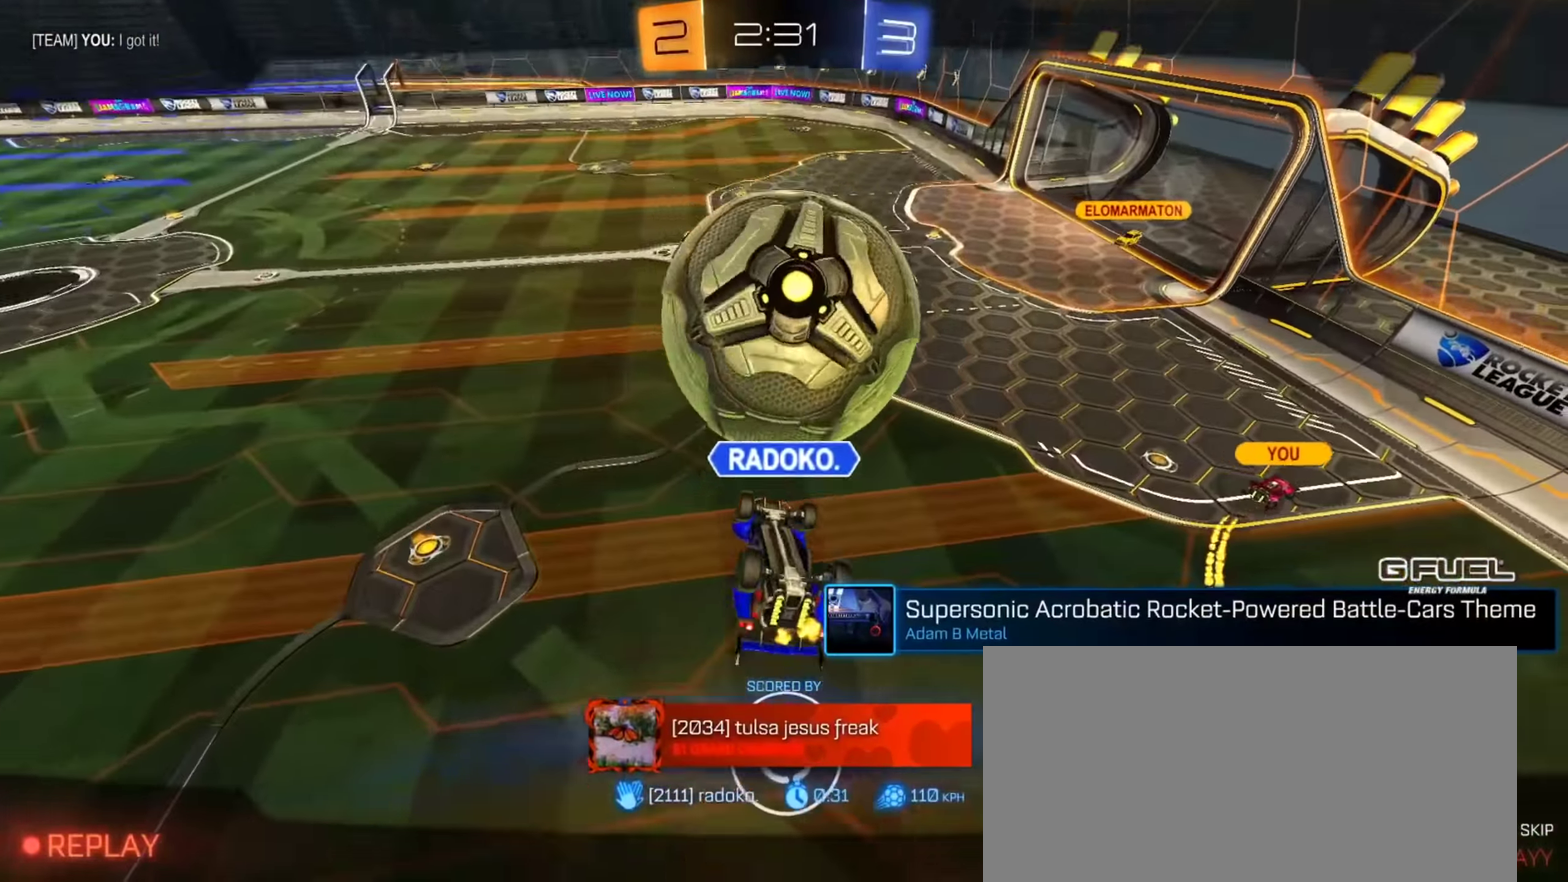
{"buttons": [], "left_stick": "center", "right_stick": "center", "events": [[167, "right_stick", "center"]]}
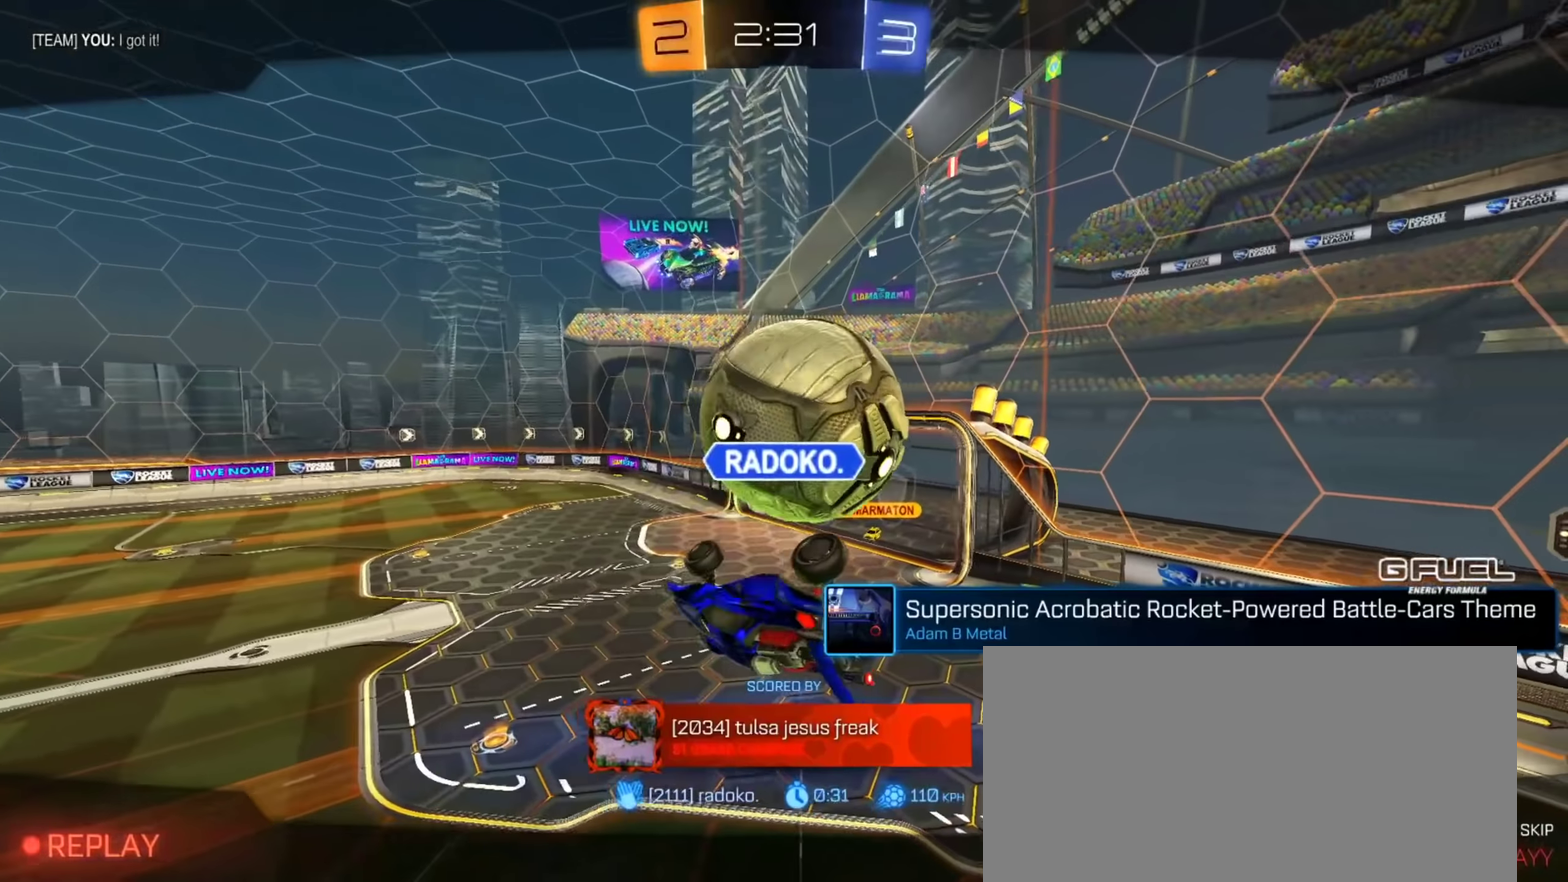
{"buttons": [], "left_stick": "center", "right_stick": "center", "events": []}
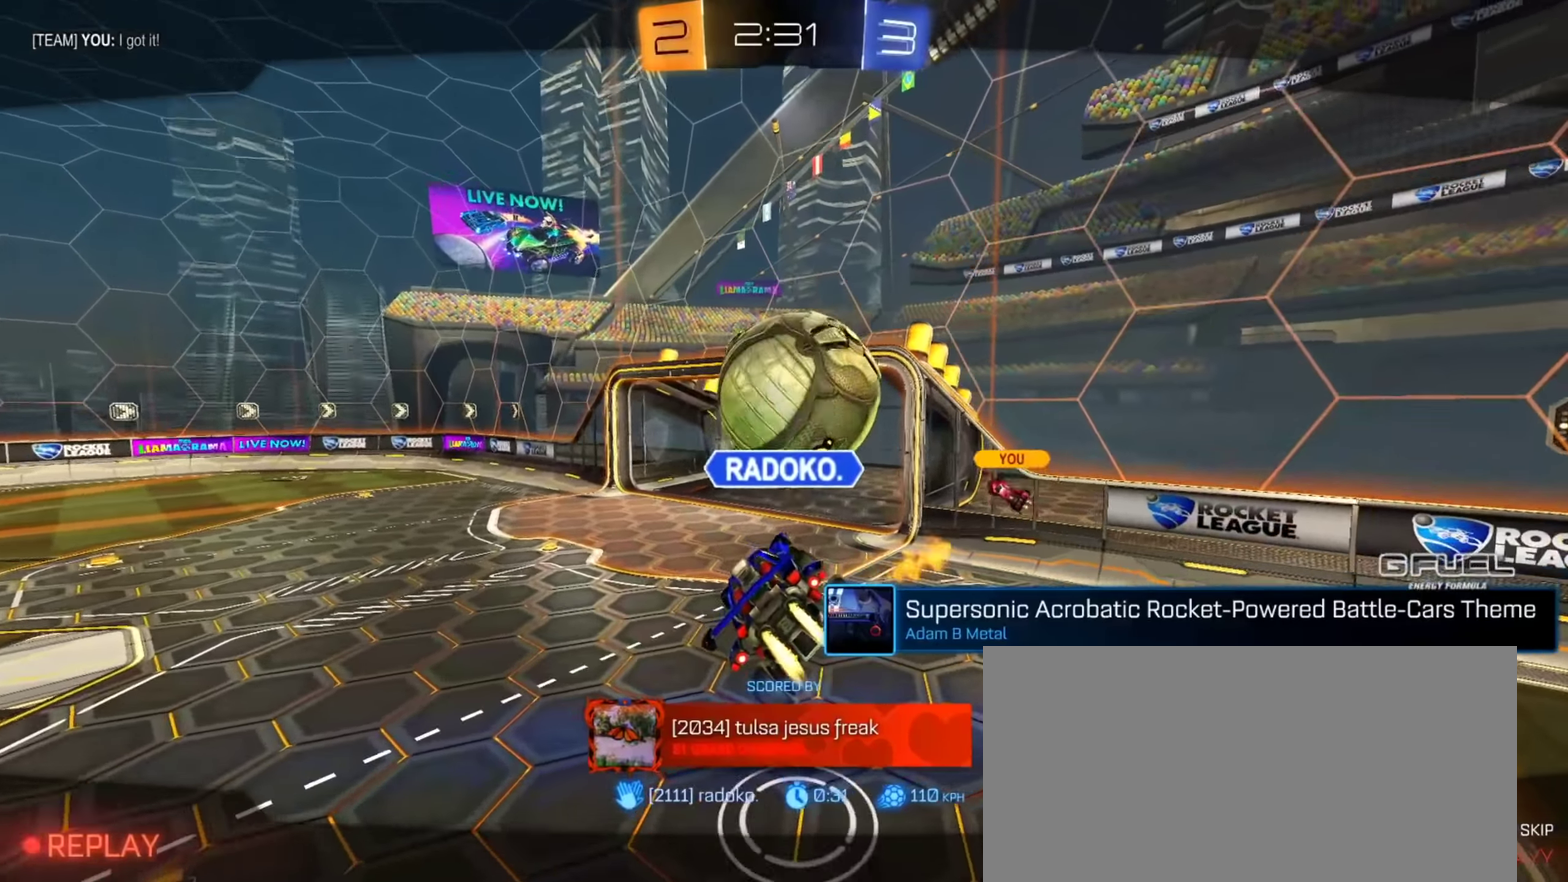
{"buttons": ["CROSS"], "left_stick": "center", "right_stick": "center", "events": [[483, "CROSS", "down"]]}
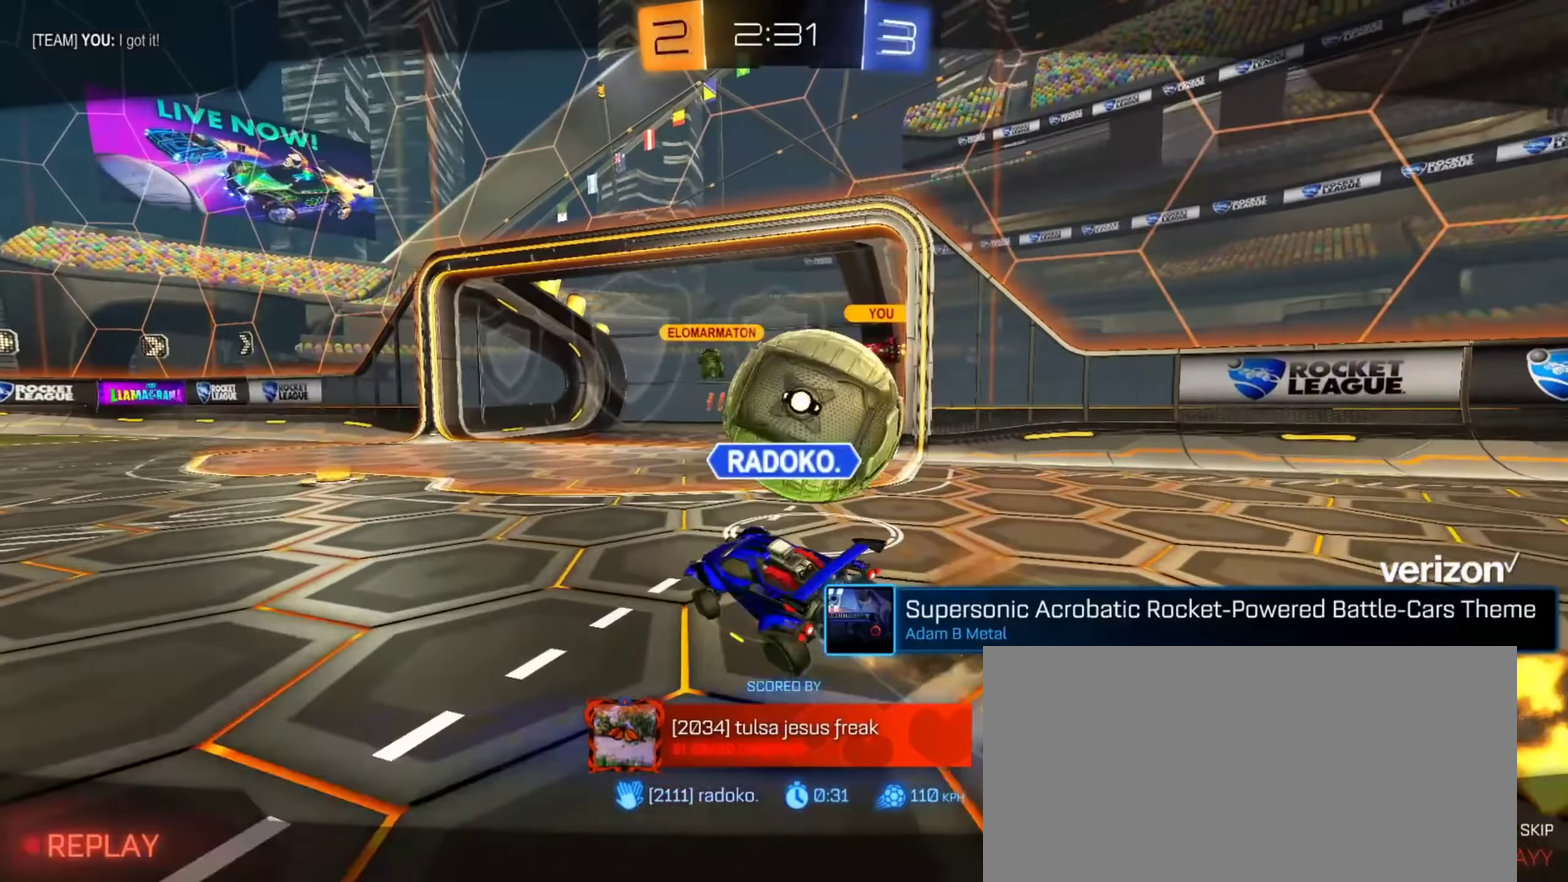
{"buttons": [], "left_stick": "center", "right_stick": "center", "events": [[84, "CROSS", "up"]]}
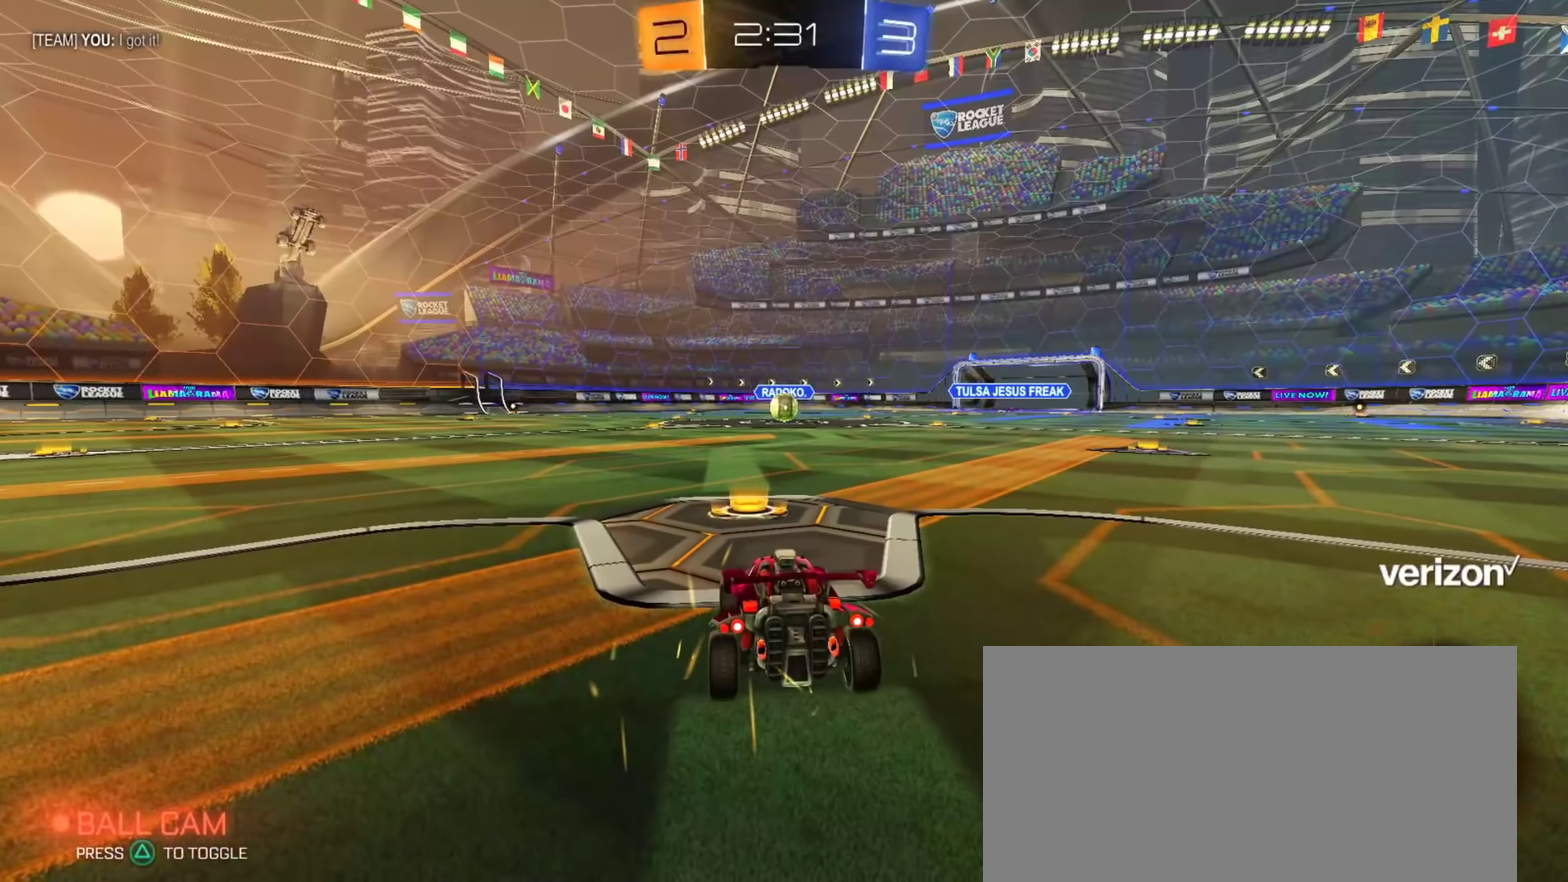
{"buttons": [], "left_stick": "center", "right_stick": "center", "events": []}
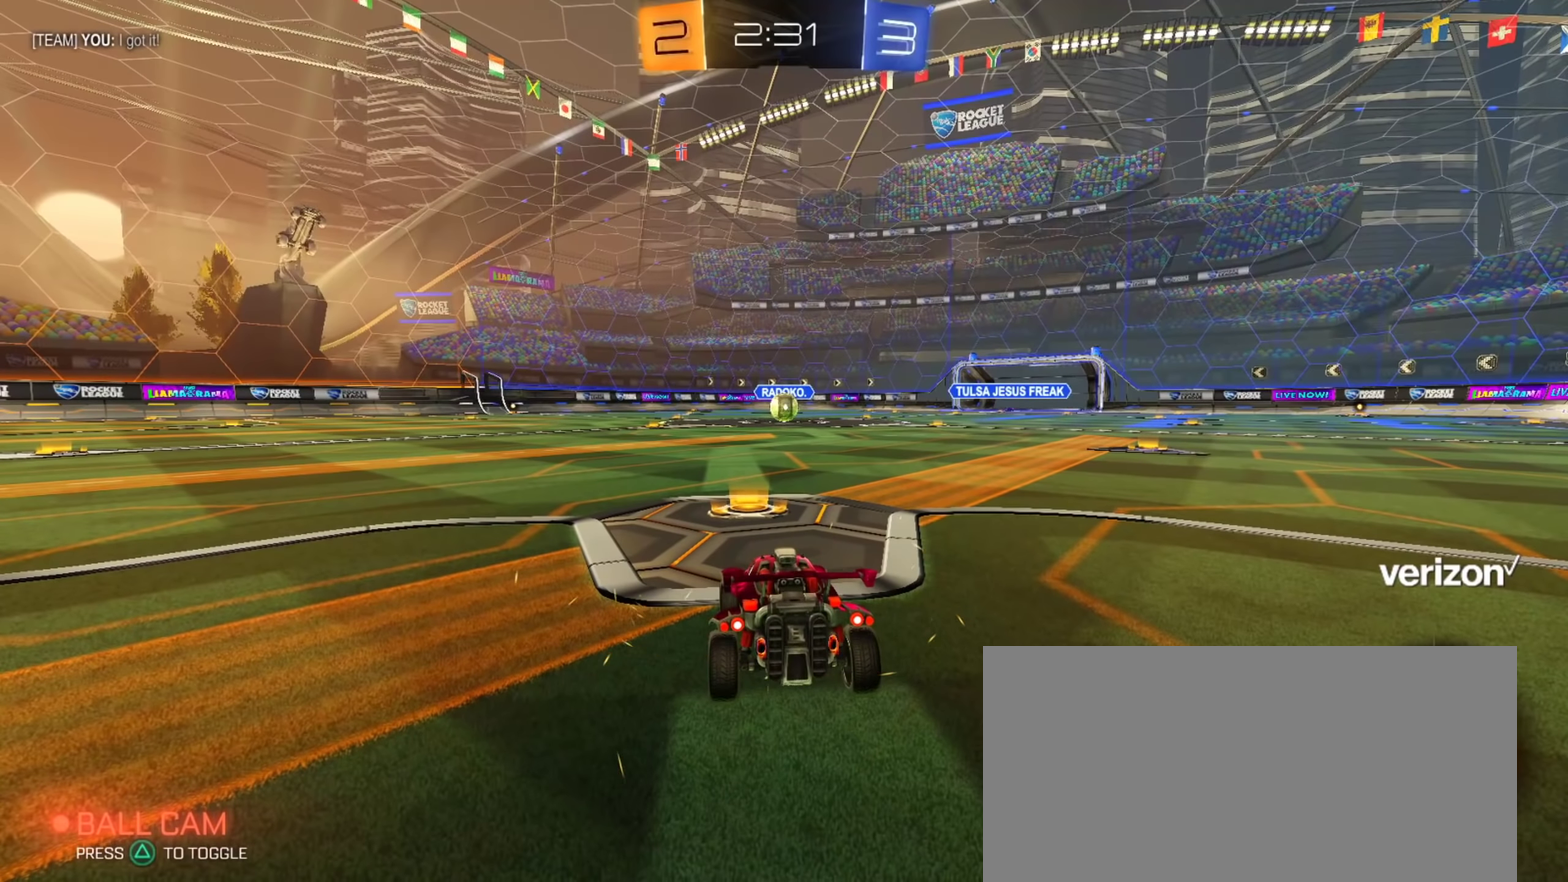
{"buttons": [], "left_stick": "center", "right_stick": "center", "events": []}
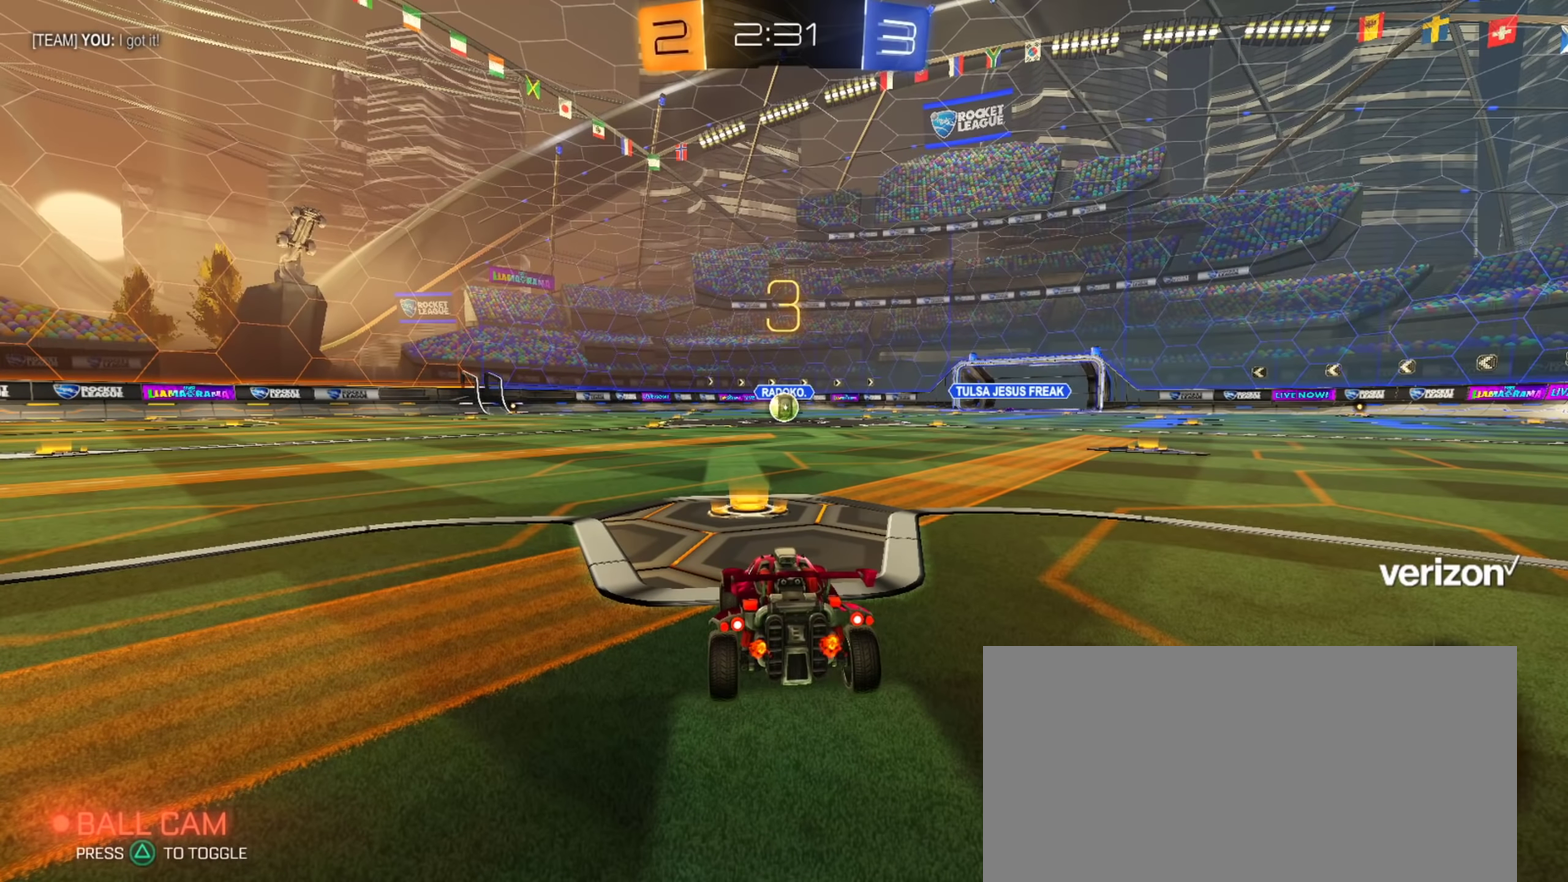
{"buttons": [], "left_stick": "center", "right_stick": "center", "events": []}
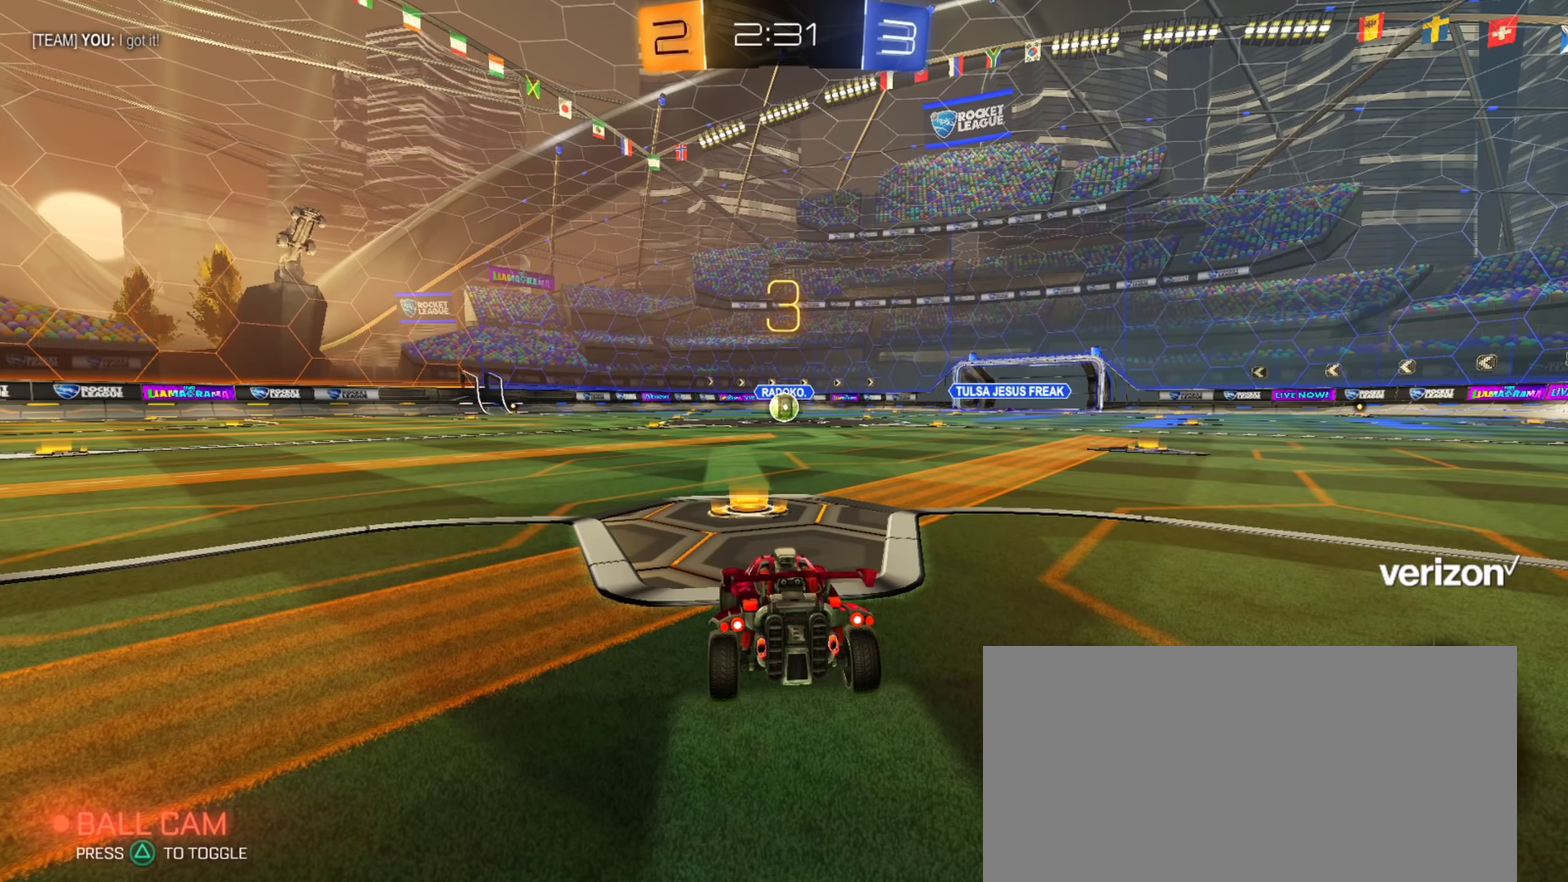
{"buttons": [], "left_stick": "center", "right_stick": "center", "events": []}
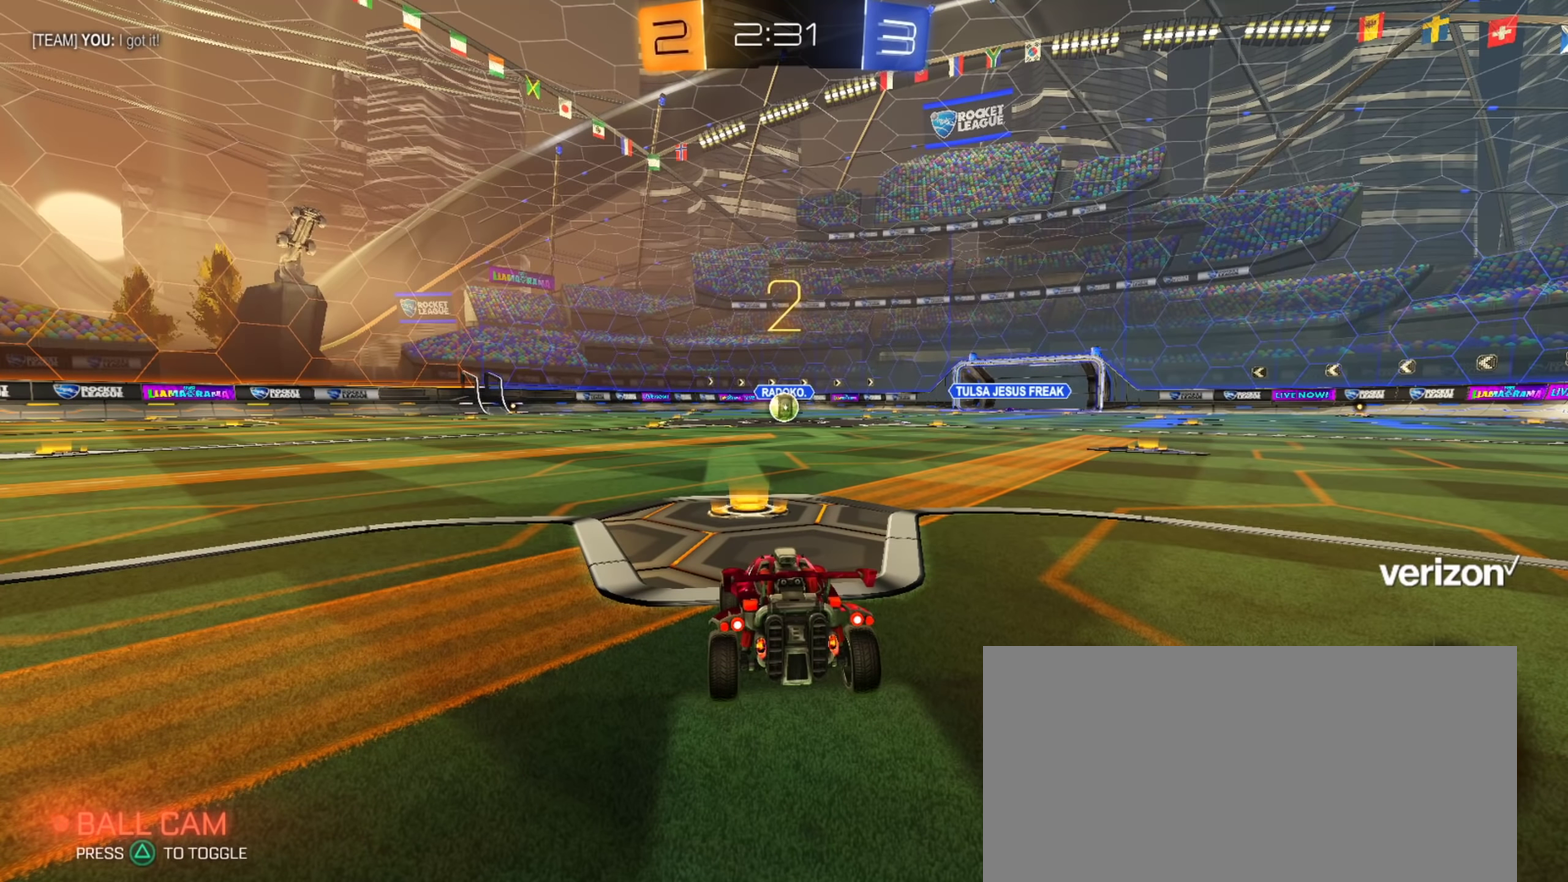
{"buttons": [], "left_stick": "center", "right_stick": "center", "events": []}
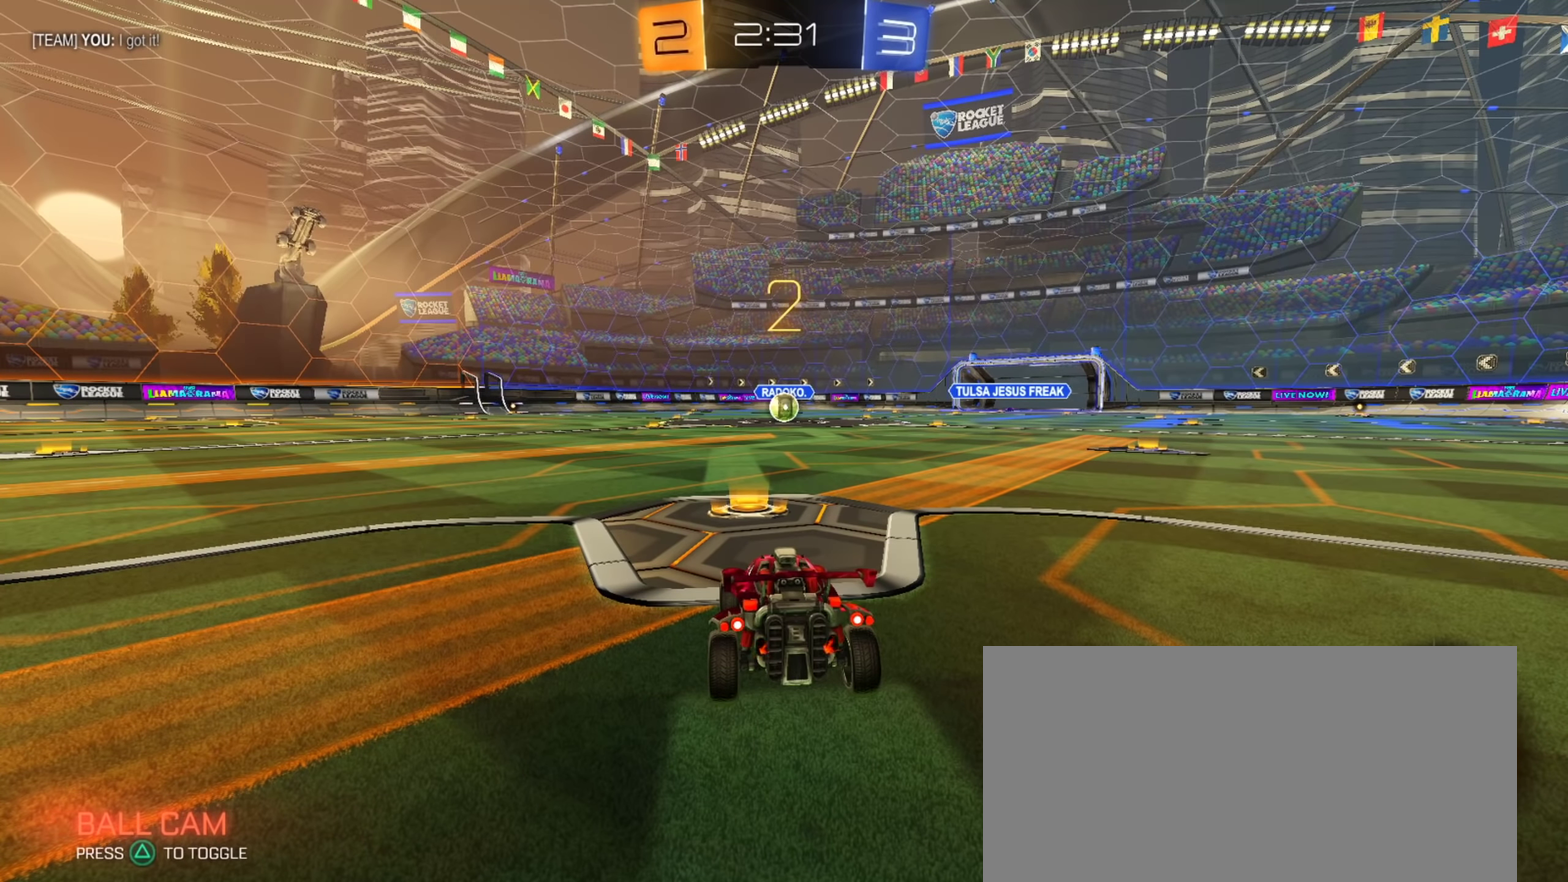
{"buttons": [], "left_stick": "center", "right_stick": "center", "events": []}
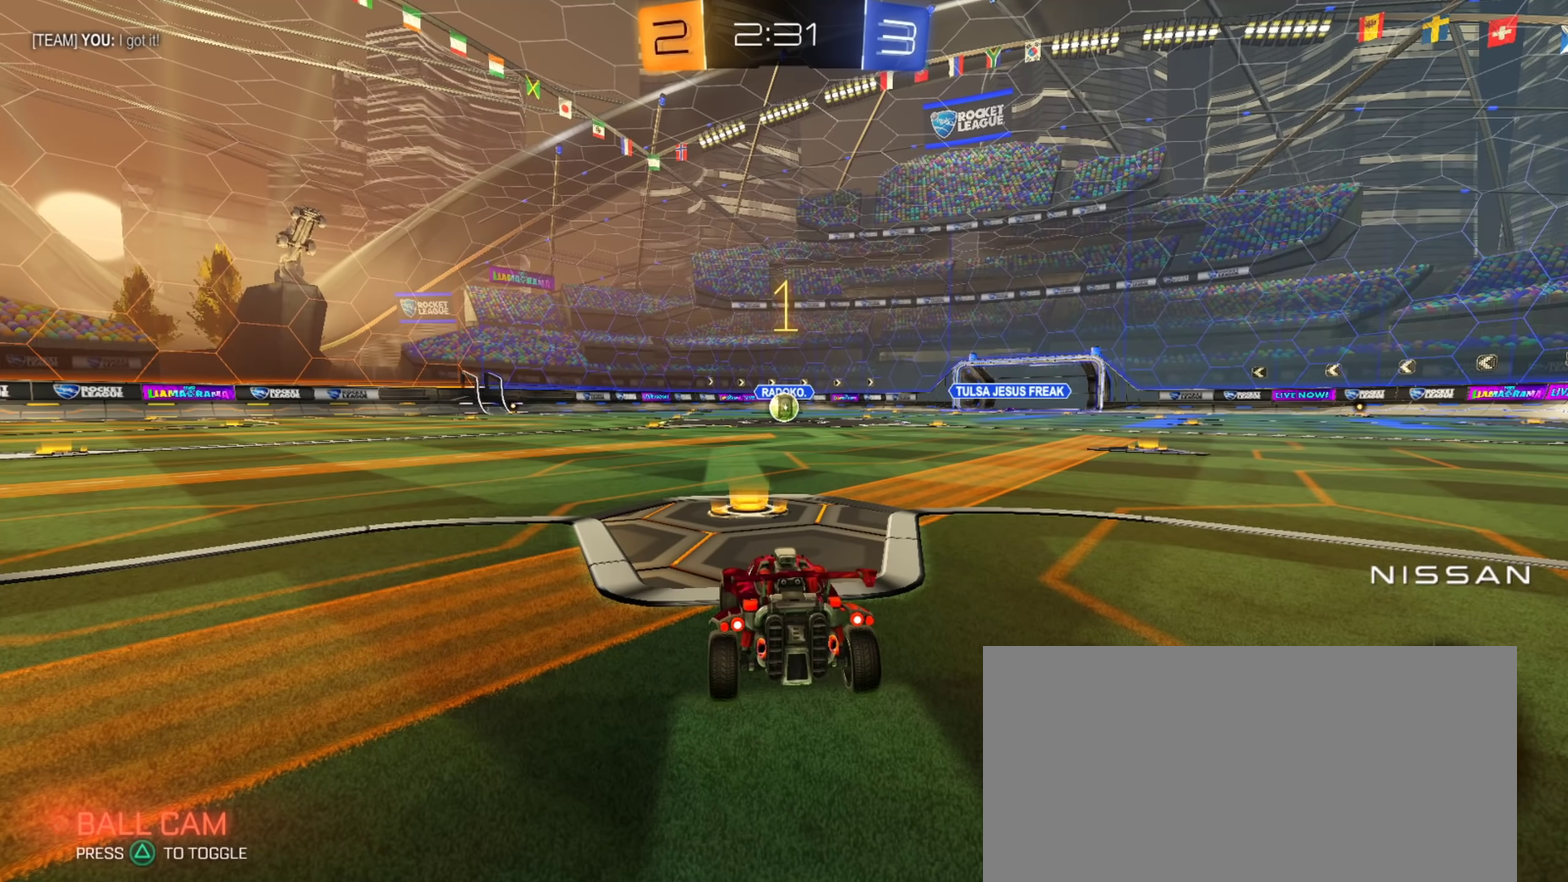
{"buttons": ["CIRCLE", "R2"], "left_stick": "center", "right_stick": "center", "events": [[183, "CIRCLE", "down"], [283, "R2", "down"]]}
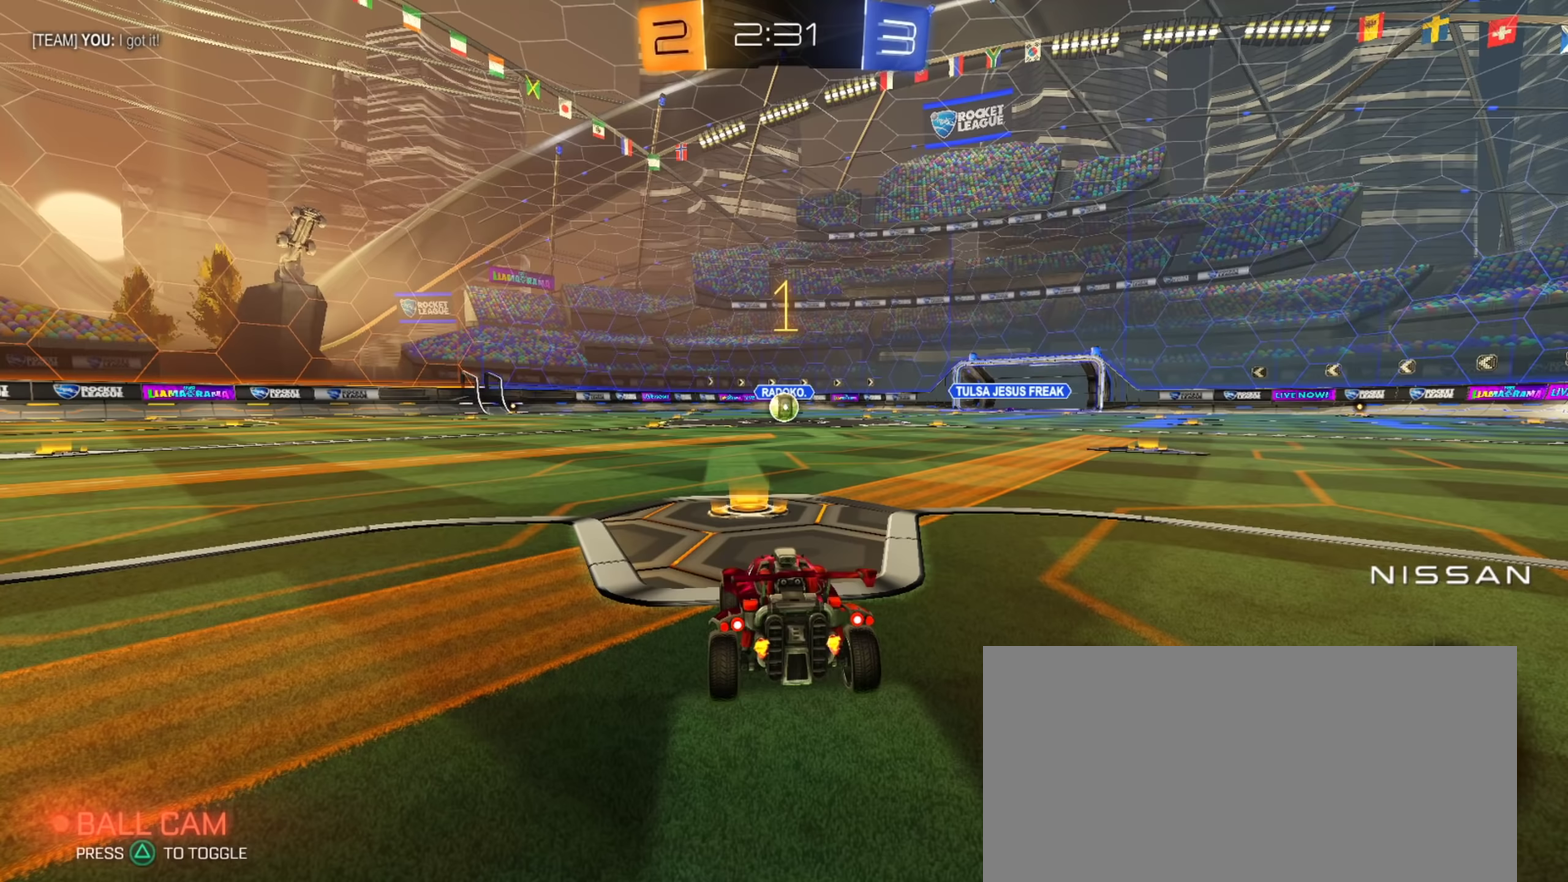
{"buttons": ["CIRCLE", "L1", "R2"], "left_stick": "up", "right_stick": "center", "events": [[317, "left_stick", "right"], [384, "CROSS", "down"], [417, "L1", "down"], [434, "left_stick", "up-right"], [467, "CROSS", "up"], [501, "left_stick", "up"]]}
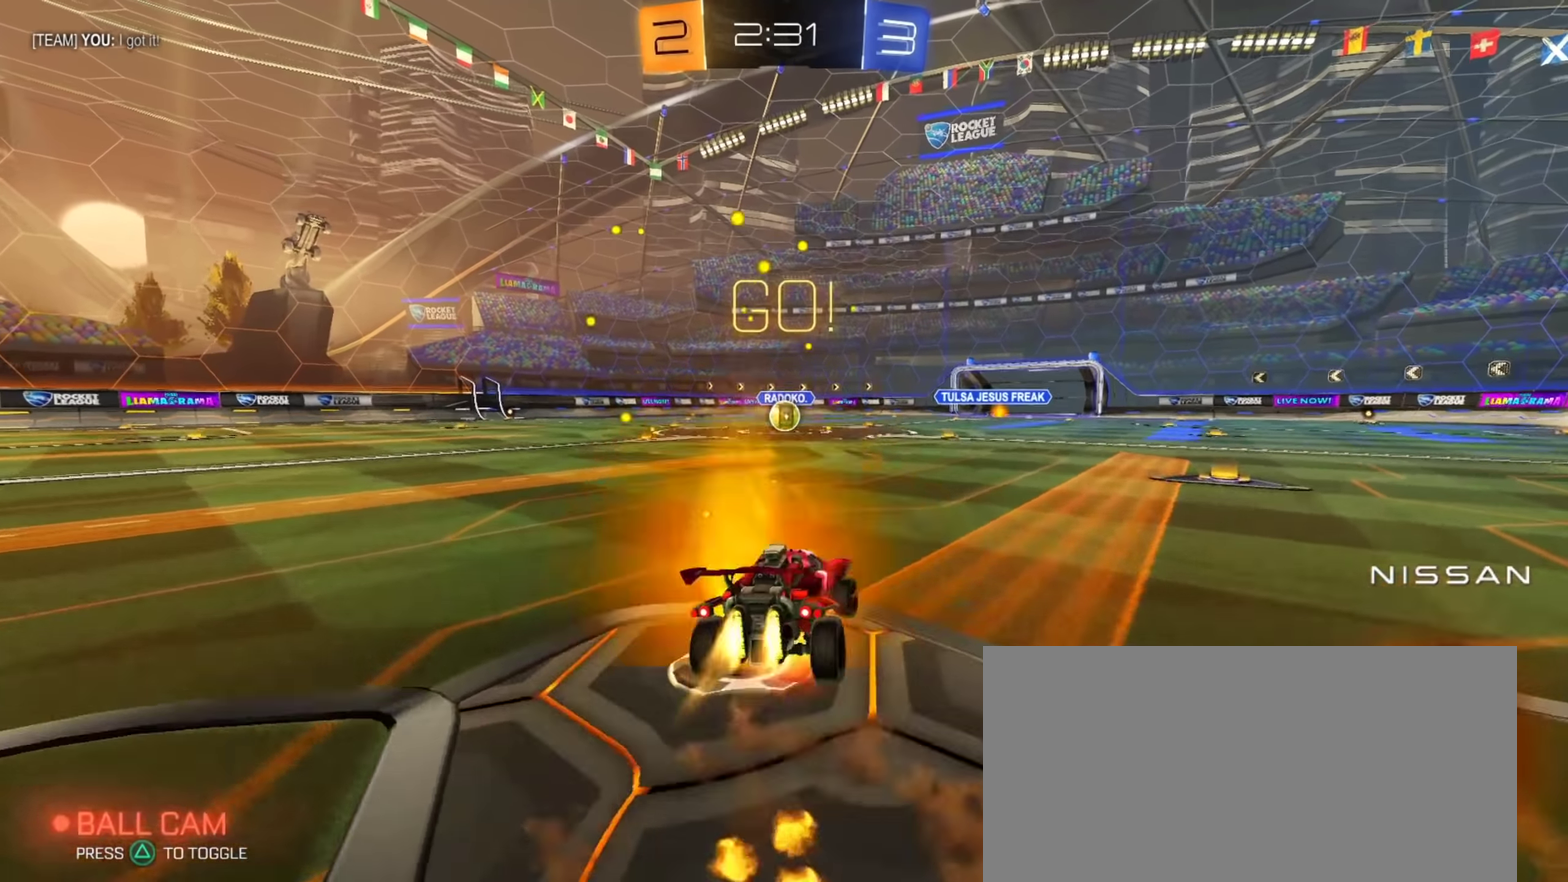
{"buttons": ["CIRCLE", "L1", "R2"], "left_stick": "down-left", "right_stick": "center", "events": [[16, "CROSS", "down"], [50, "left_stick", "down"], [66, "TRIANGLE", "down"], [150, "CROSS", "up"], [166, "TRIANGLE", "up"], [250, "TRIANGLE", "down"], [350, "TRIANGLE", "up"], [417, "left_stick", "down-left"]]}